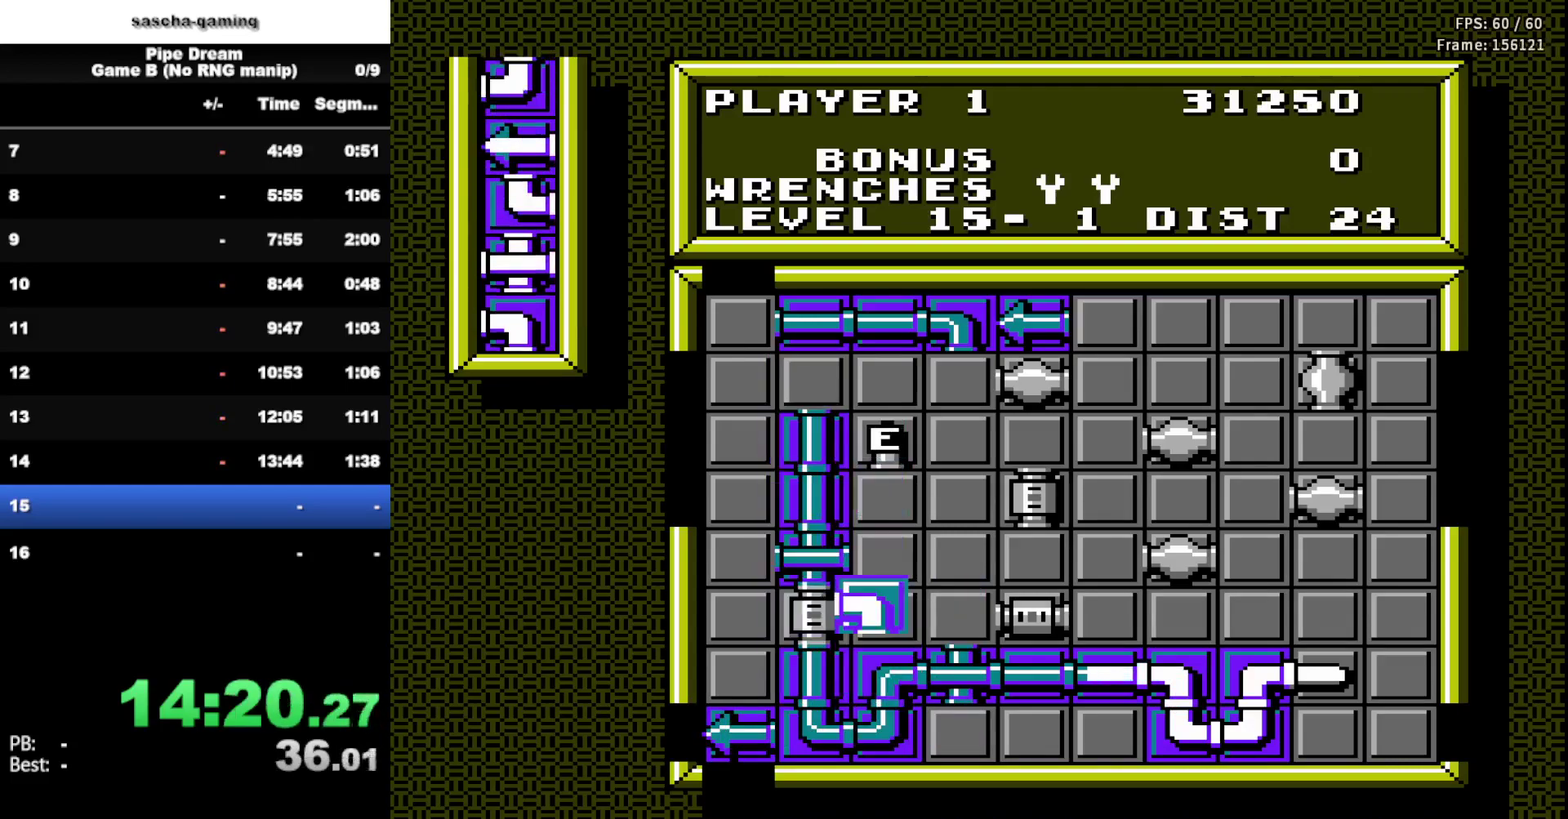
Gameplay with a controller (Nintendo layout); each line is a JSON object with the inputs held at the frame after it. "events" lists button and stick changes between this image and that frame as [ms after this image, input, new state], when the widget could be followed in between. Not read: L3 R3.
{"buttons": [], "events": [[50, "DPAD_UP", "up"], [167, "DPAD_UP", "down"], [283, "DPAD_UP", "up"], [400, "DPAD_UP", "down"], [500, "DPAD_UP", "up"]]}
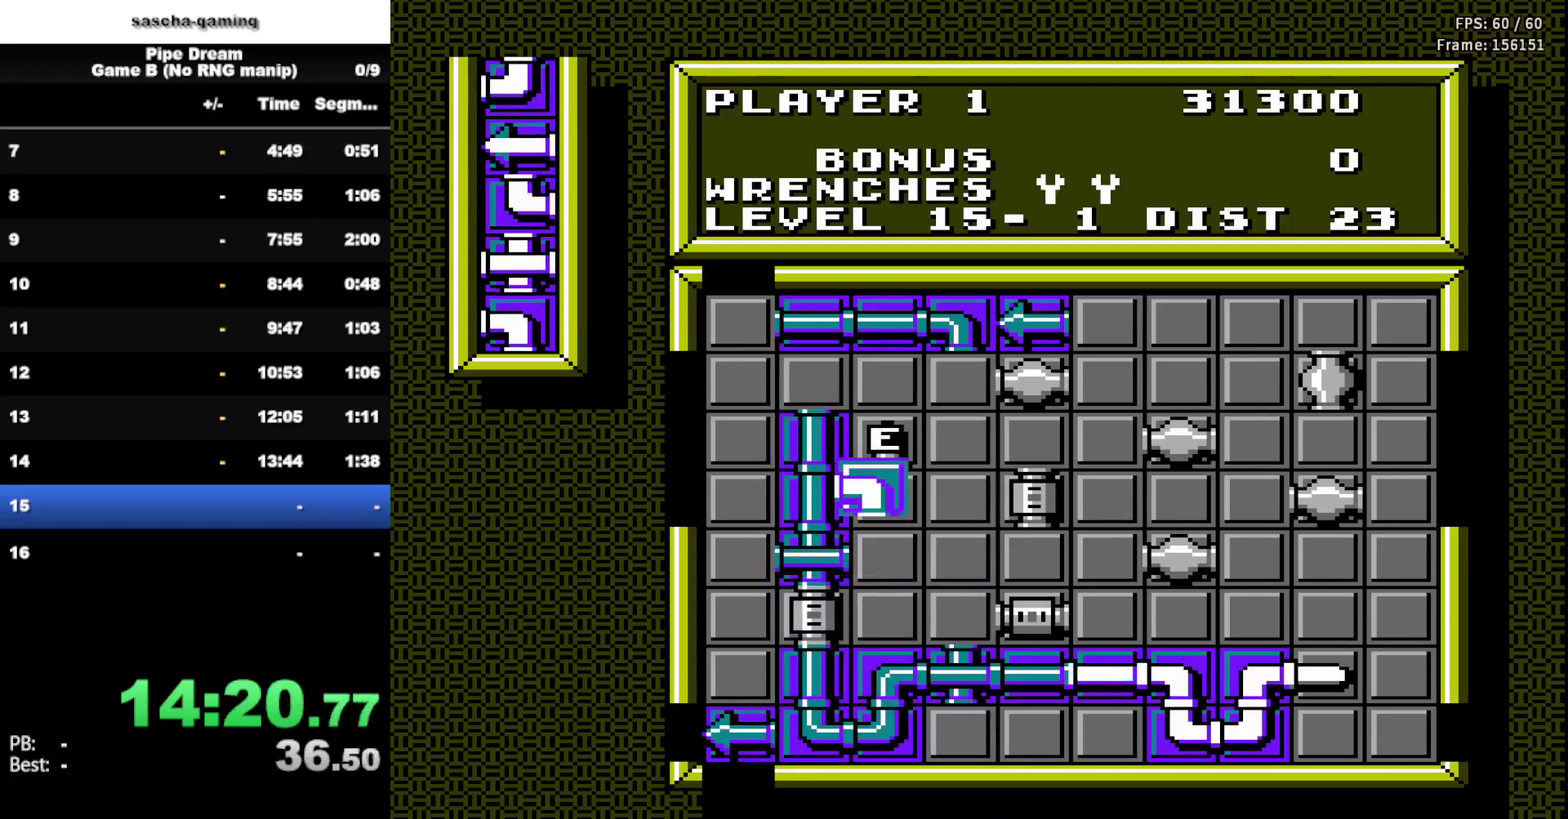
{"buttons": [], "events": [[133, "DPAD_UP", "down"], [250, "DPAD_UP", "up"], [383, "DPAD_UP", "down"], [500, "DPAD_UP", "up"]]}
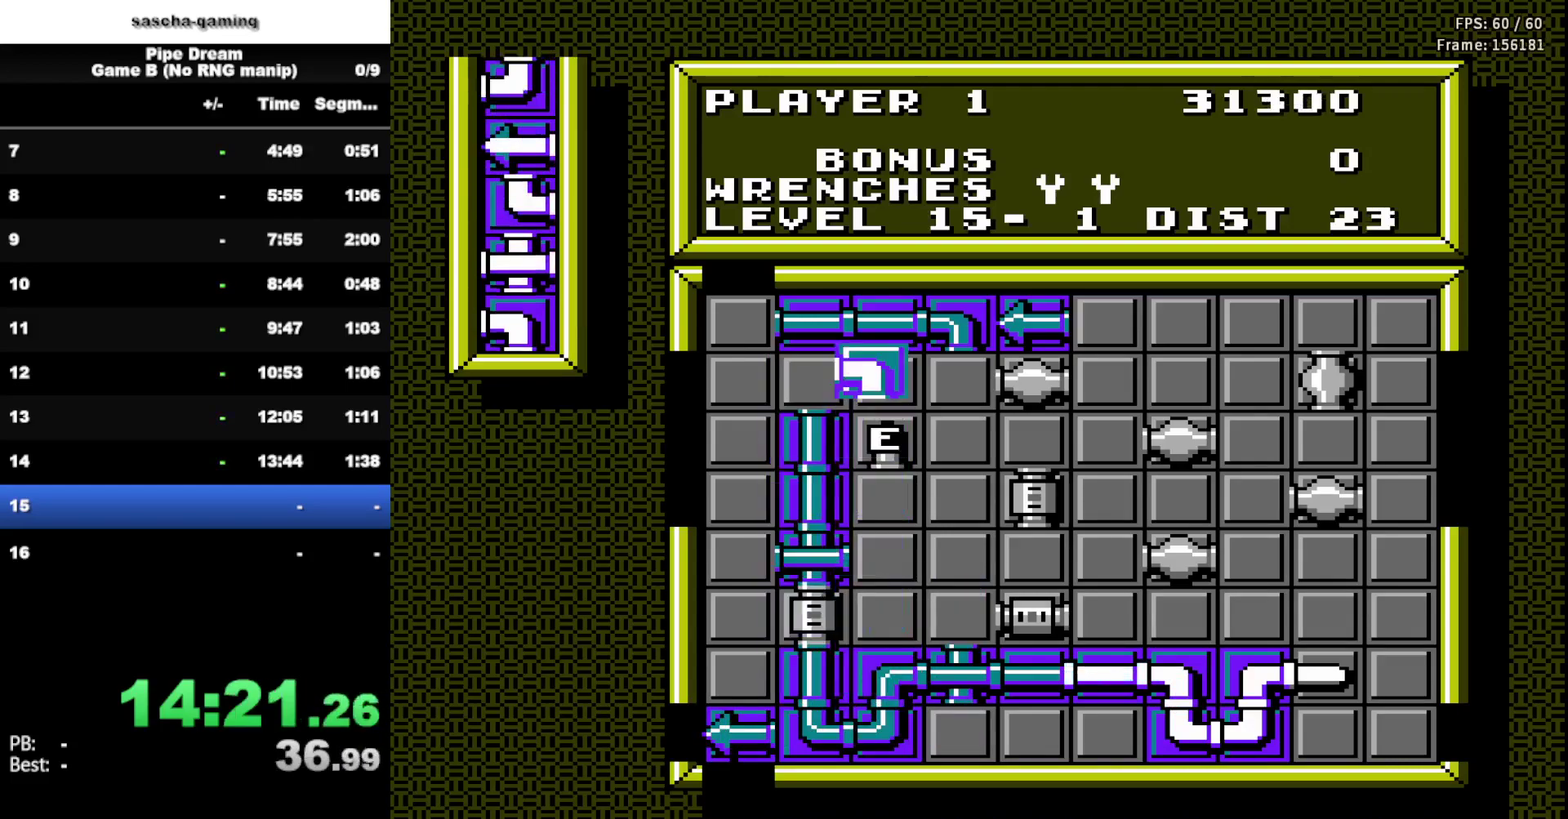
{"buttons": [], "events": [[83, "DPAD_LEFT", "down"], [217, "DPAD_LEFT", "up"], [267, "A", "down"], [433, "A", "up"]]}
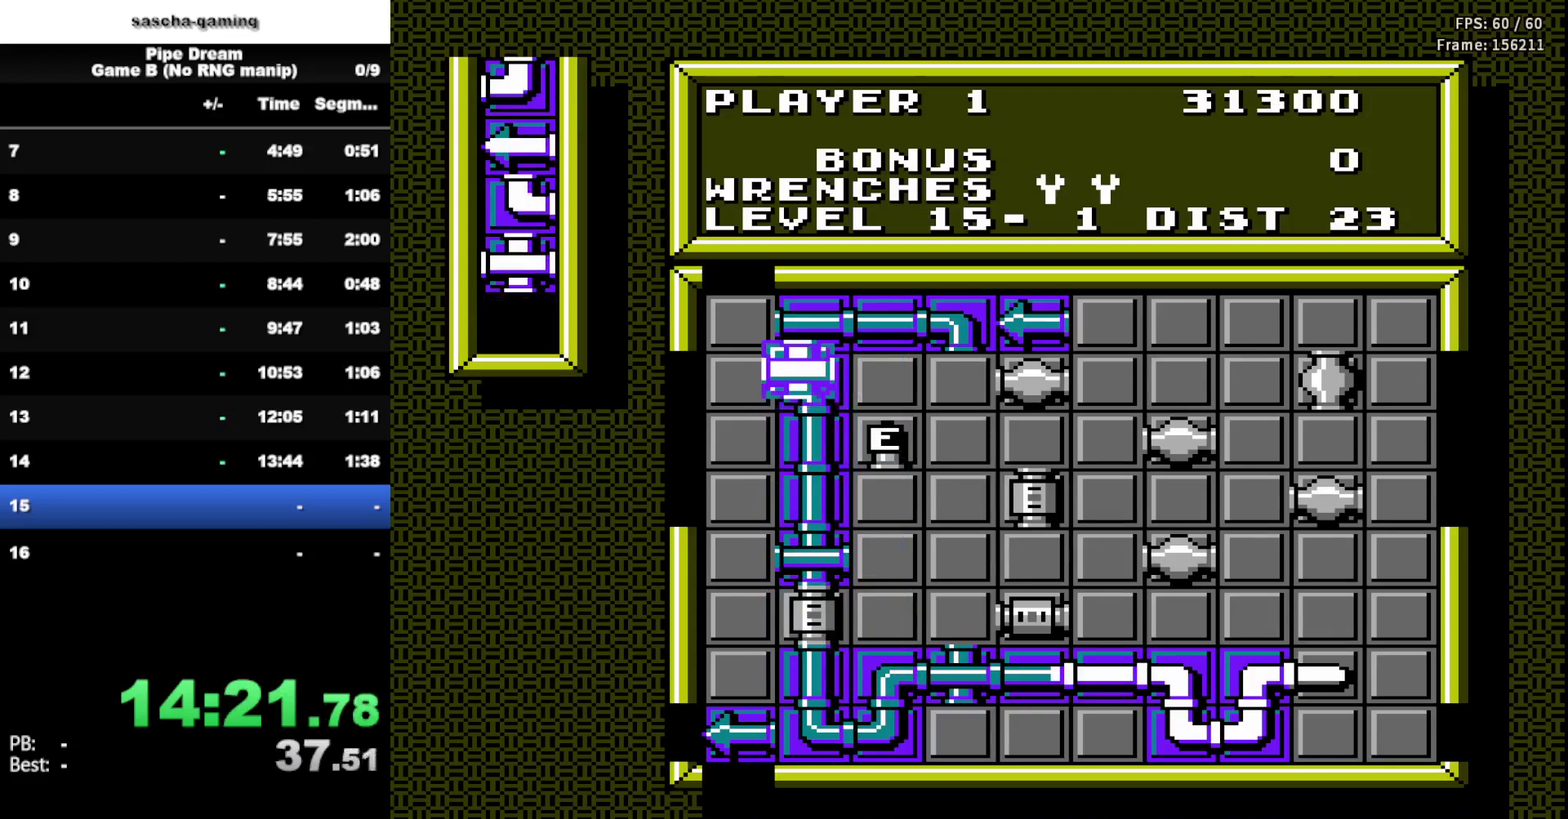
{"buttons": [], "events": [[233, "DPAD_RIGHT", "down"], [333, "DPAD_RIGHT", "up"]]}
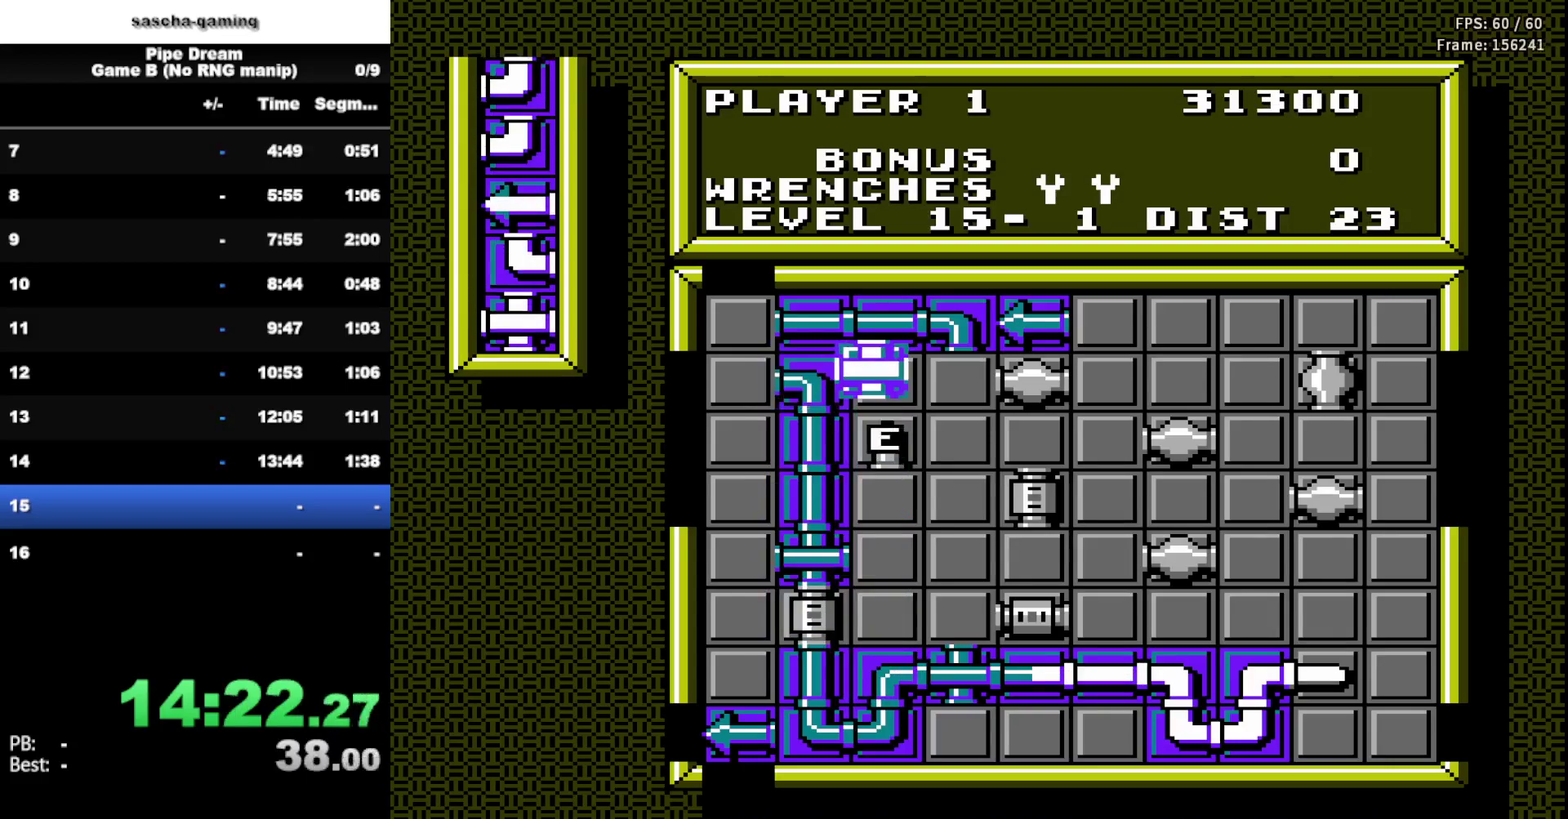
{"buttons": [], "events": [[67, "DPAD_RIGHT", "down"], [200, "DPAD_RIGHT", "up"]]}
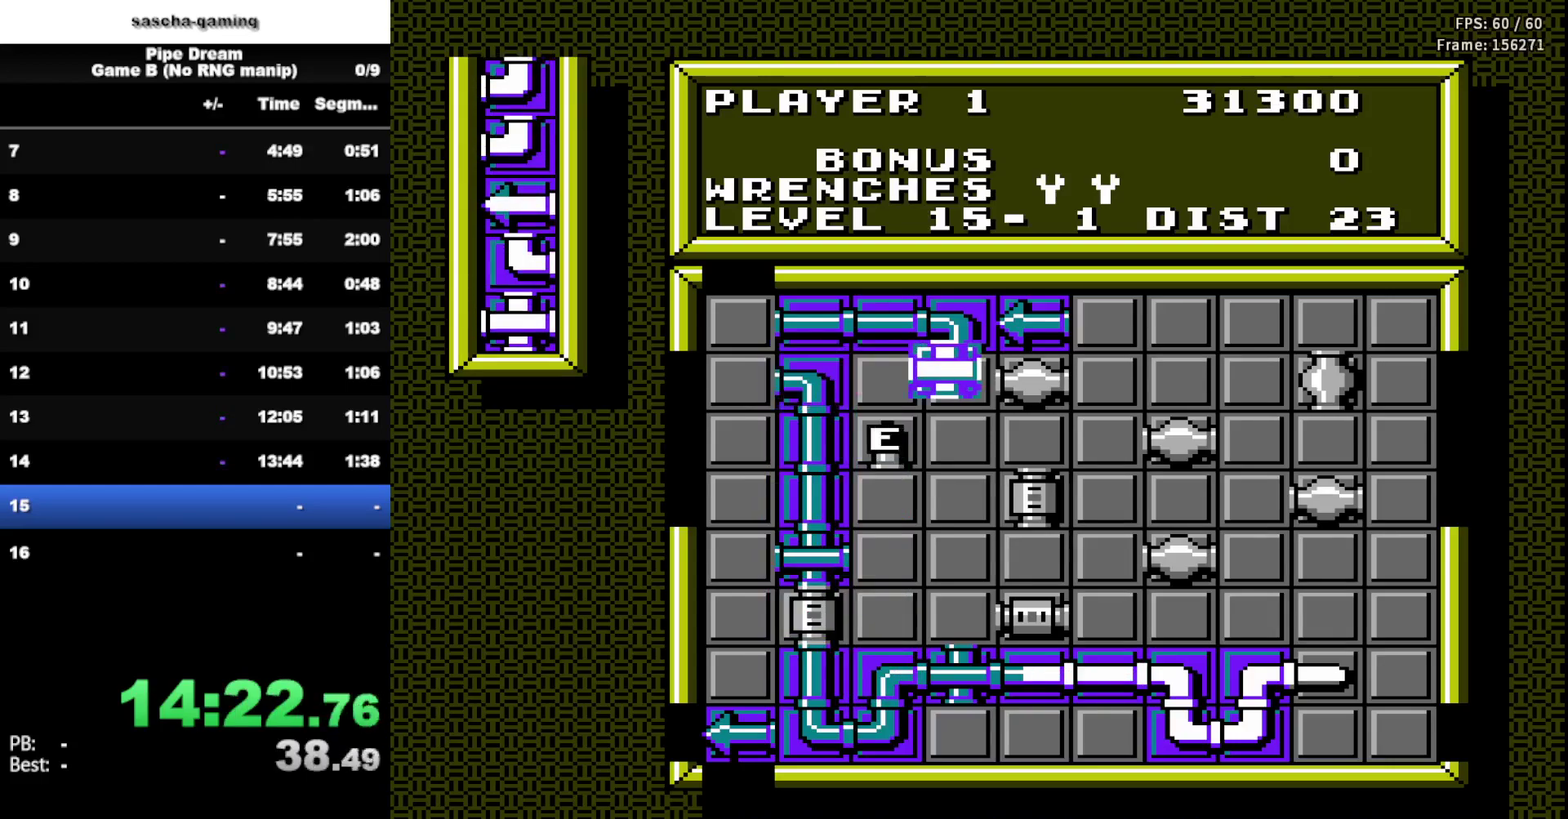
{"buttons": [], "events": []}
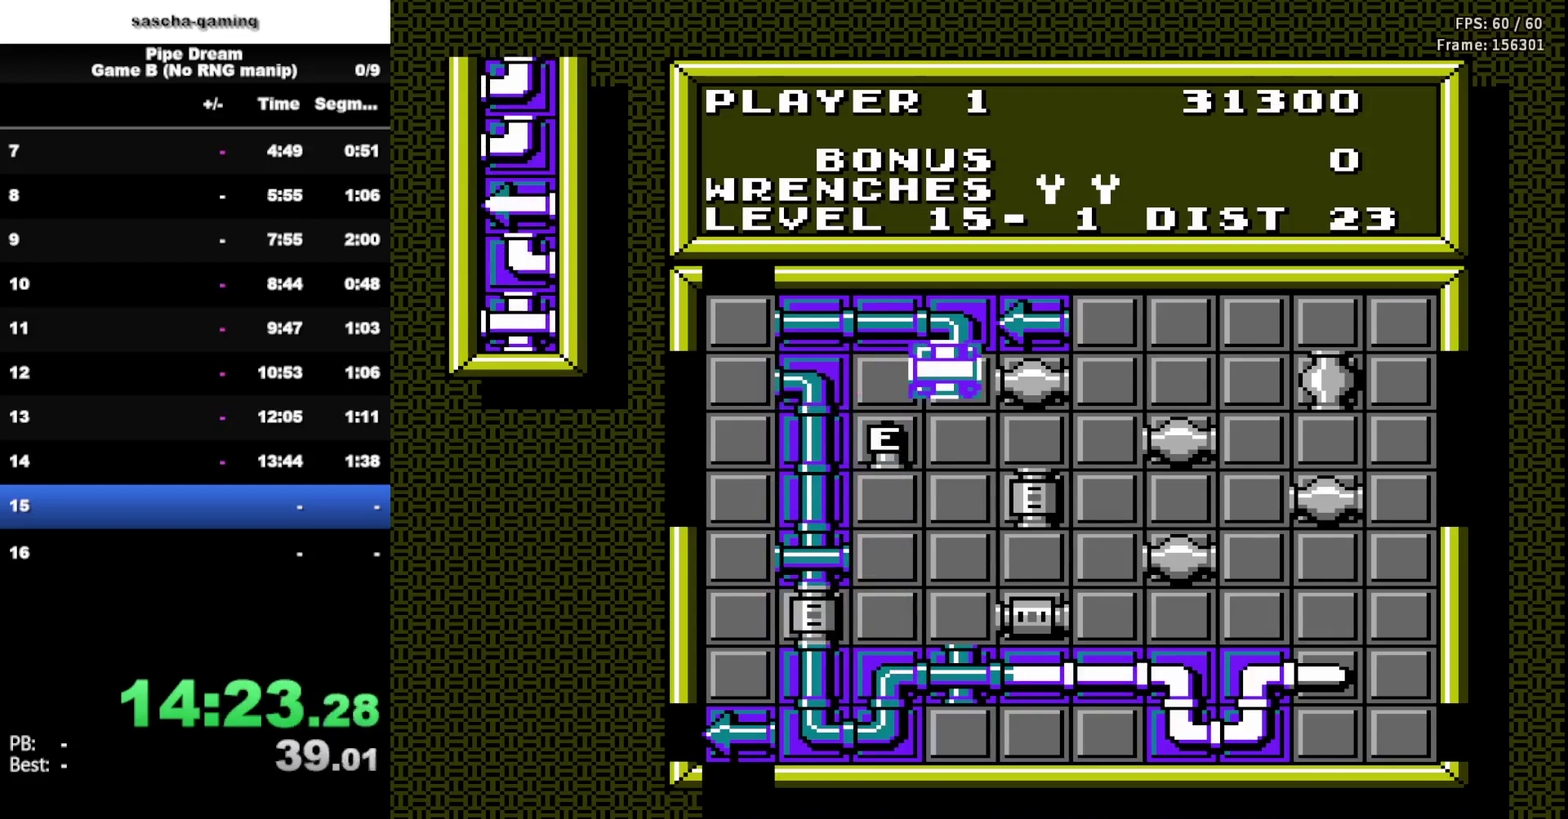
{"buttons": [], "events": []}
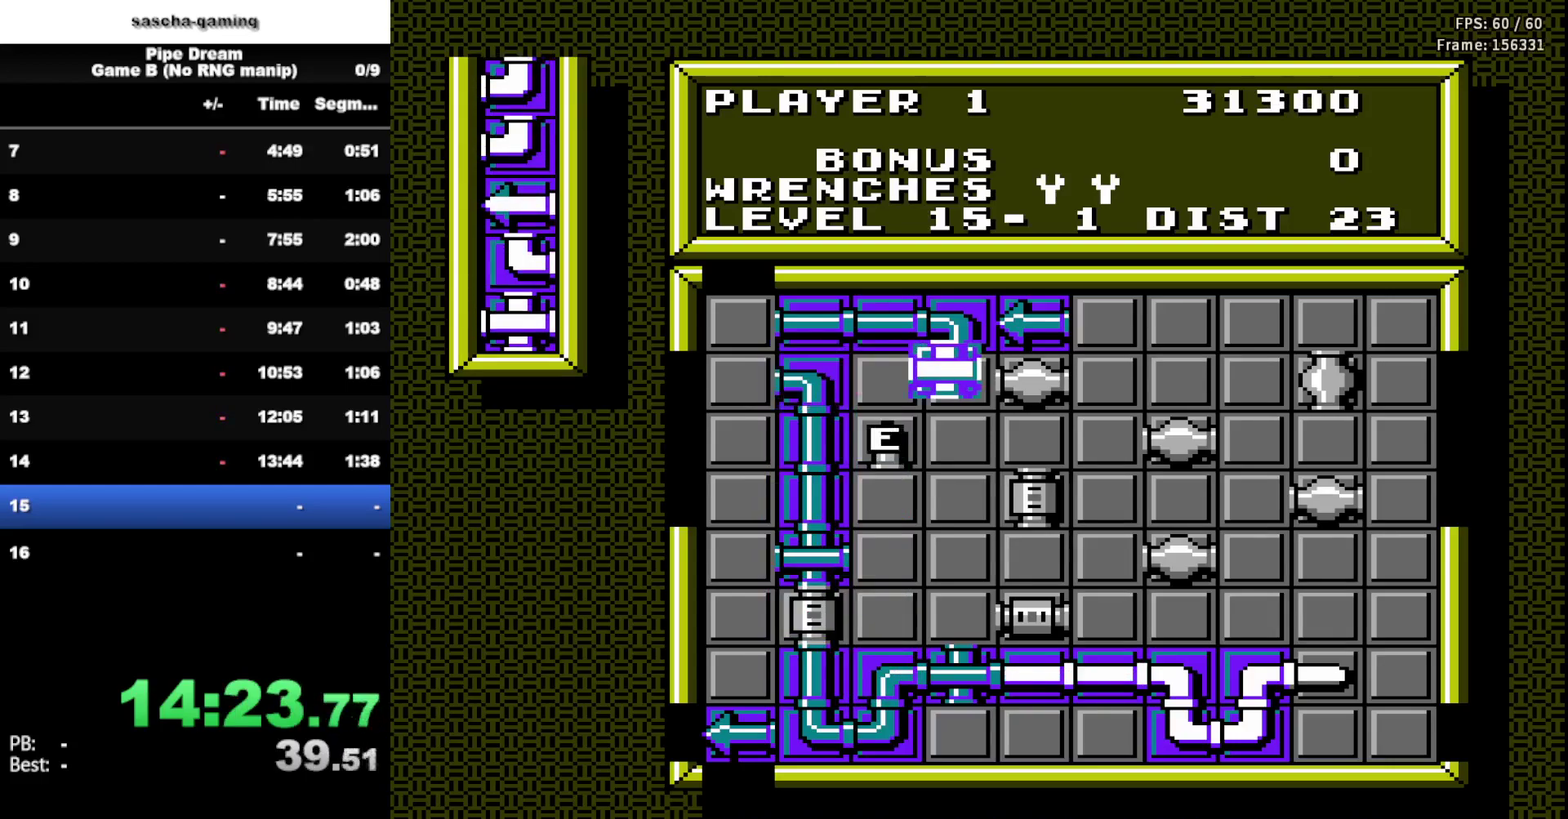
{"buttons": [], "events": []}
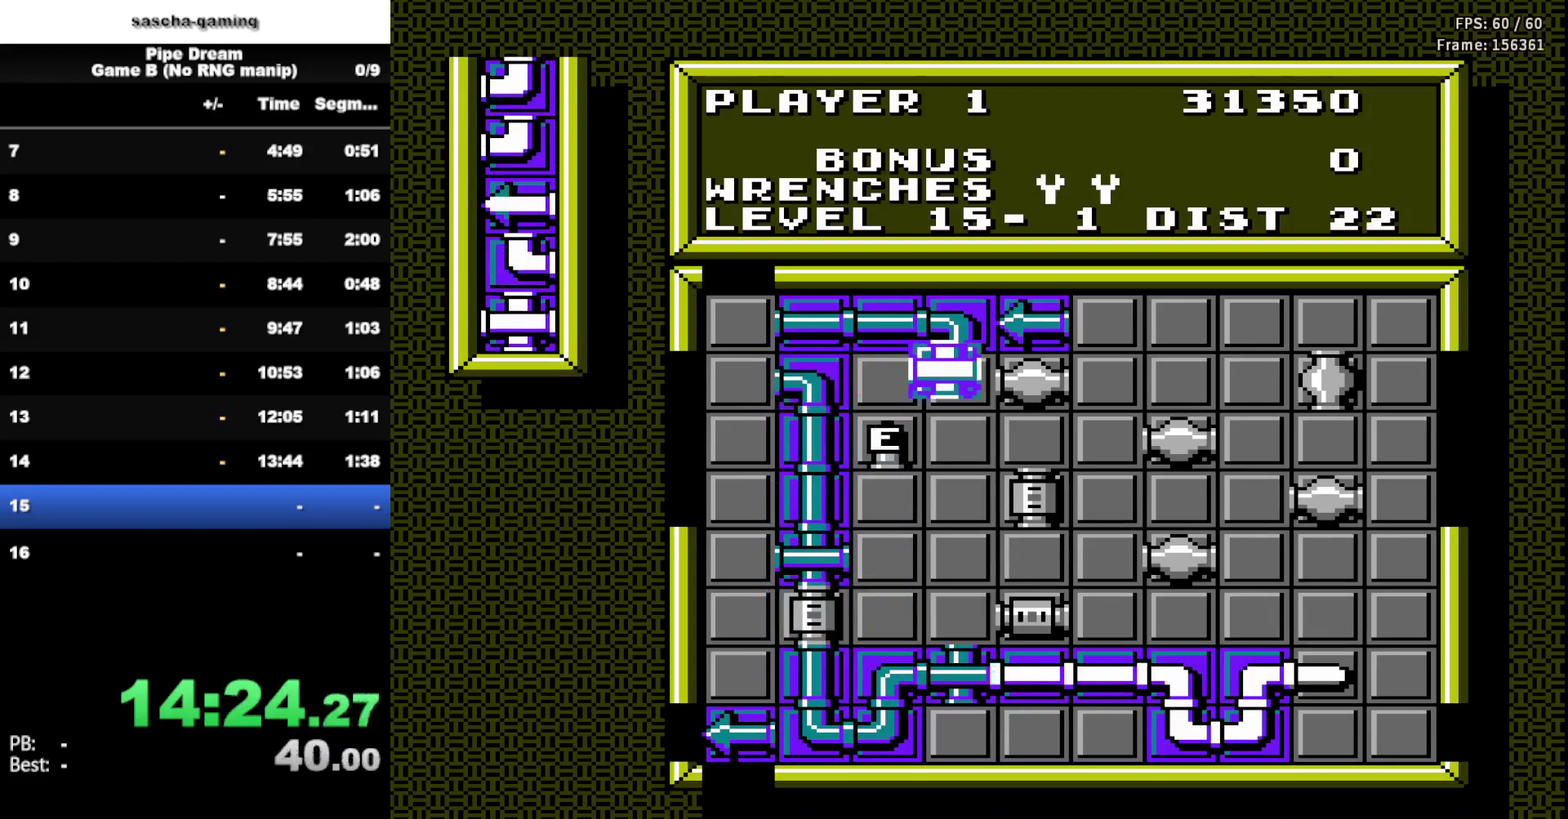
{"buttons": ["A"], "events": [[17, "DPAD_RIGHT", "down"], [117, "DPAD_RIGHT", "up"], [233, "DPAD_RIGHT", "down"], [367, "DPAD_RIGHT", "up"], [417, "A", "down"]]}
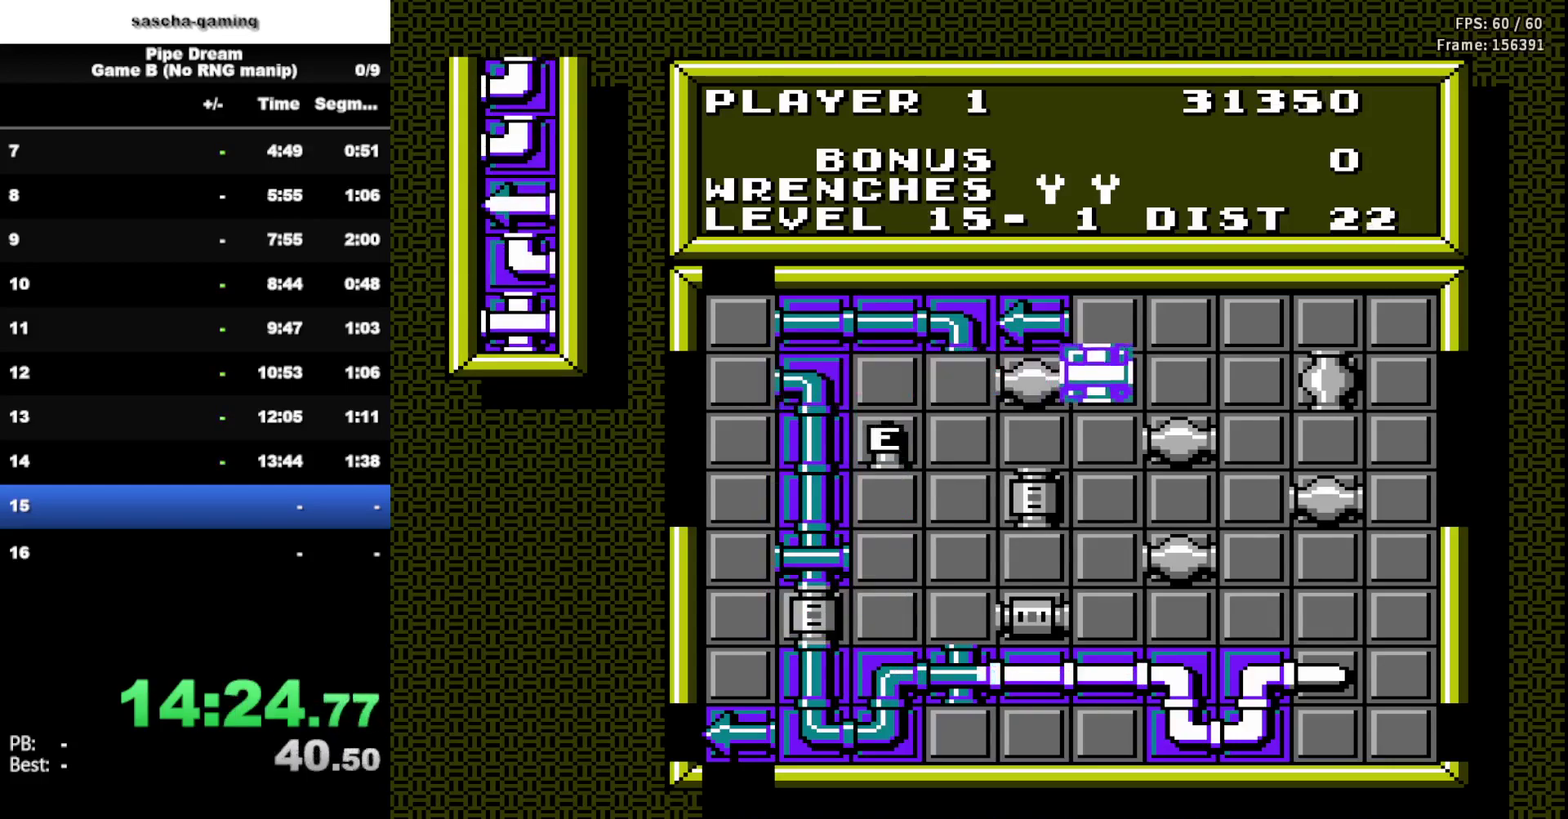
{"buttons": ["DPAD_LEFT"], "events": [[67, "A", "up"], [283, "DPAD_LEFT", "down"], [417, "DPAD_LEFT", "up"], [500, "DPAD_LEFT", "down"]]}
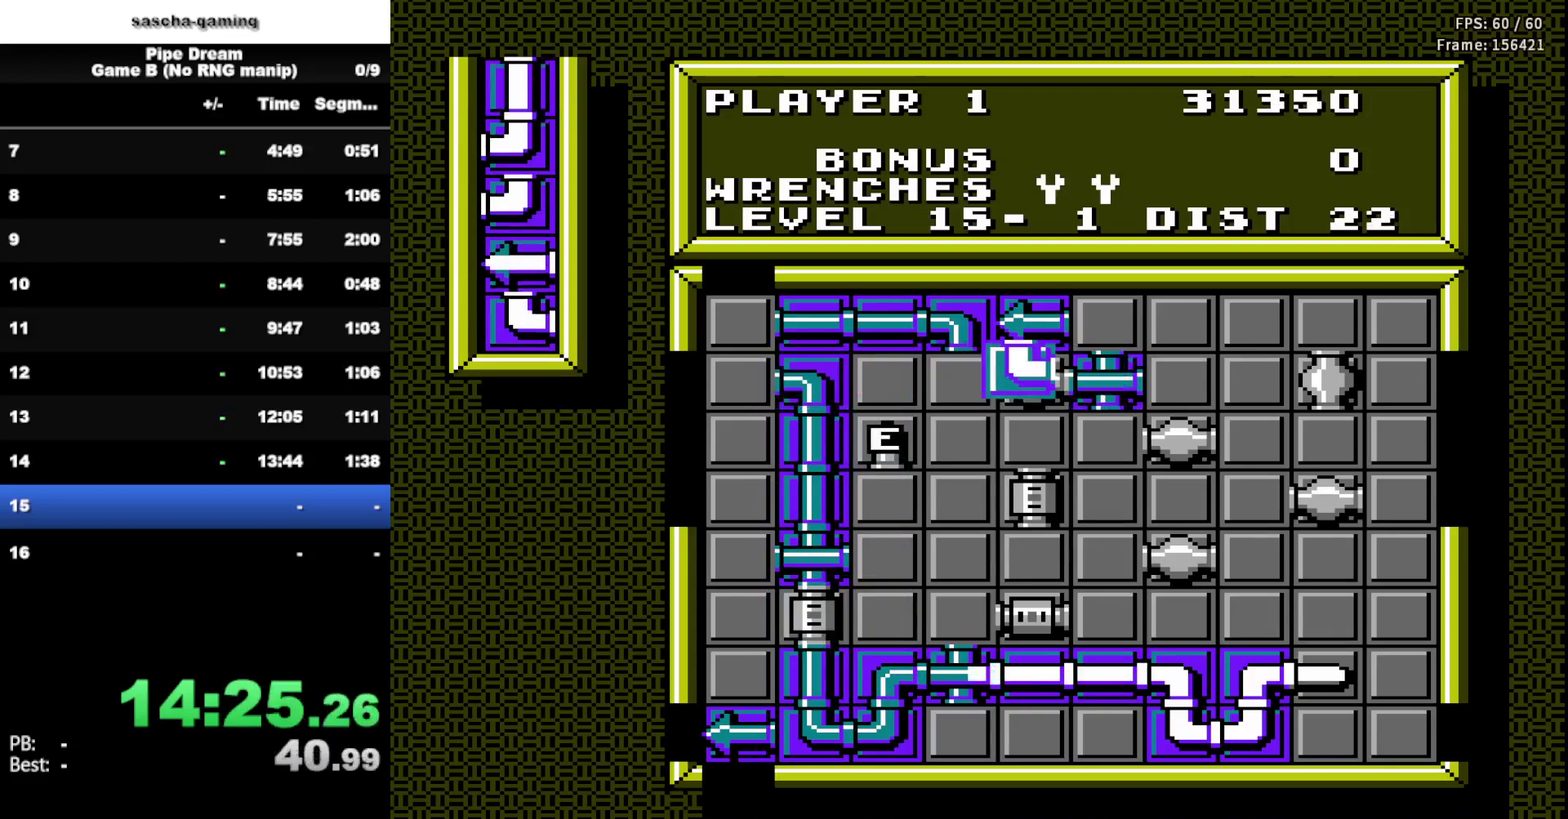
{"buttons": ["DPAD_LEFT"], "events": [[117, "DPAD_LEFT", "up"], [233, "DPAD_LEFT", "down"], [333, "DPAD_LEFT", "up"], [450, "DPAD_LEFT", "down"]]}
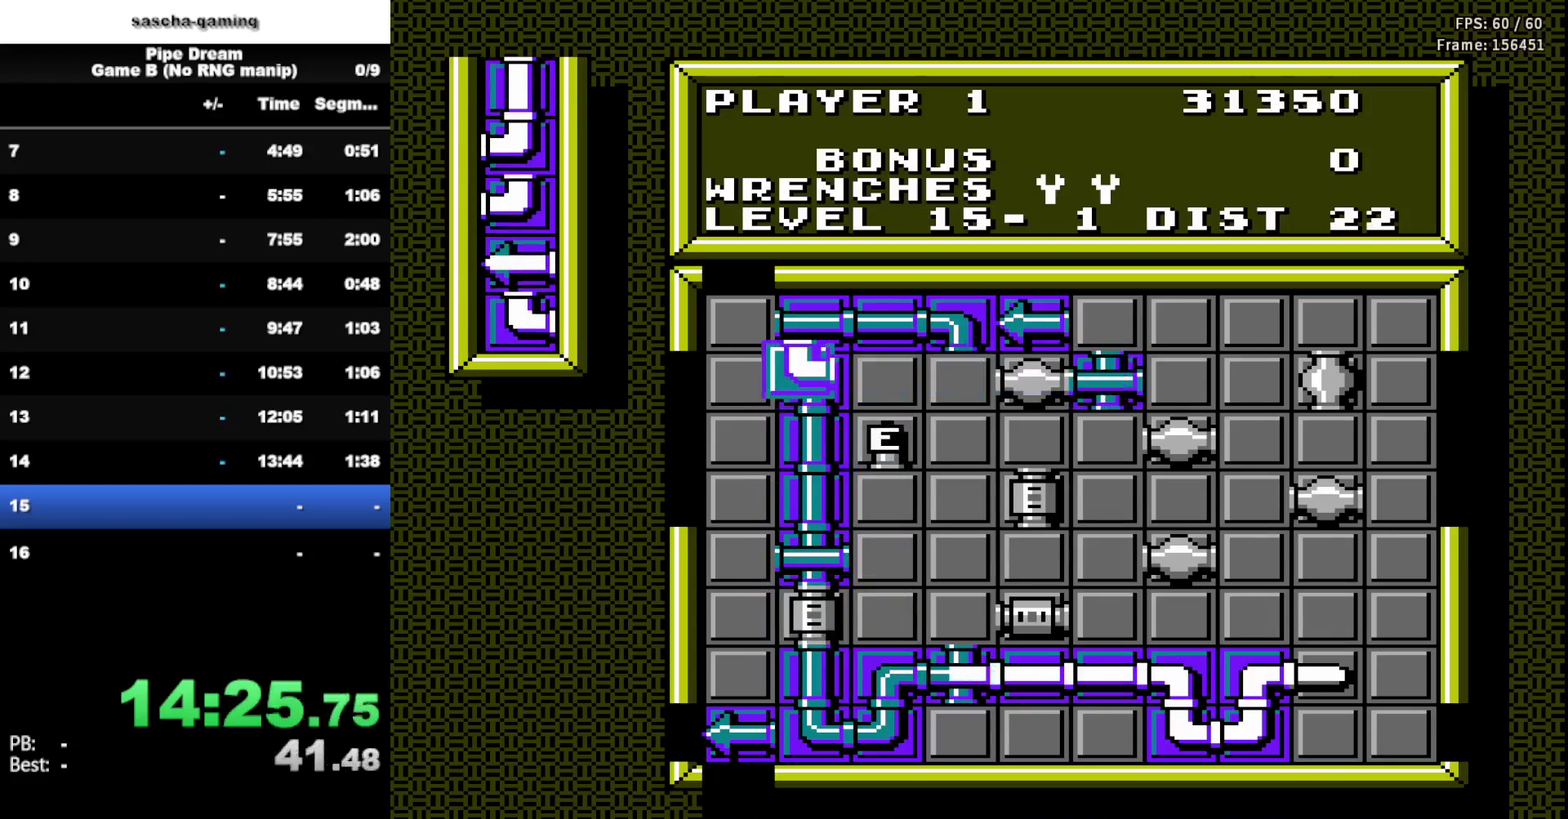
{"buttons": [], "events": [[50, "DPAD_LEFT", "up"], [167, "DPAD_LEFT", "down"], [250, "DPAD_LEFT", "up"], [283, "A", "down"], [417, "A", "up"]]}
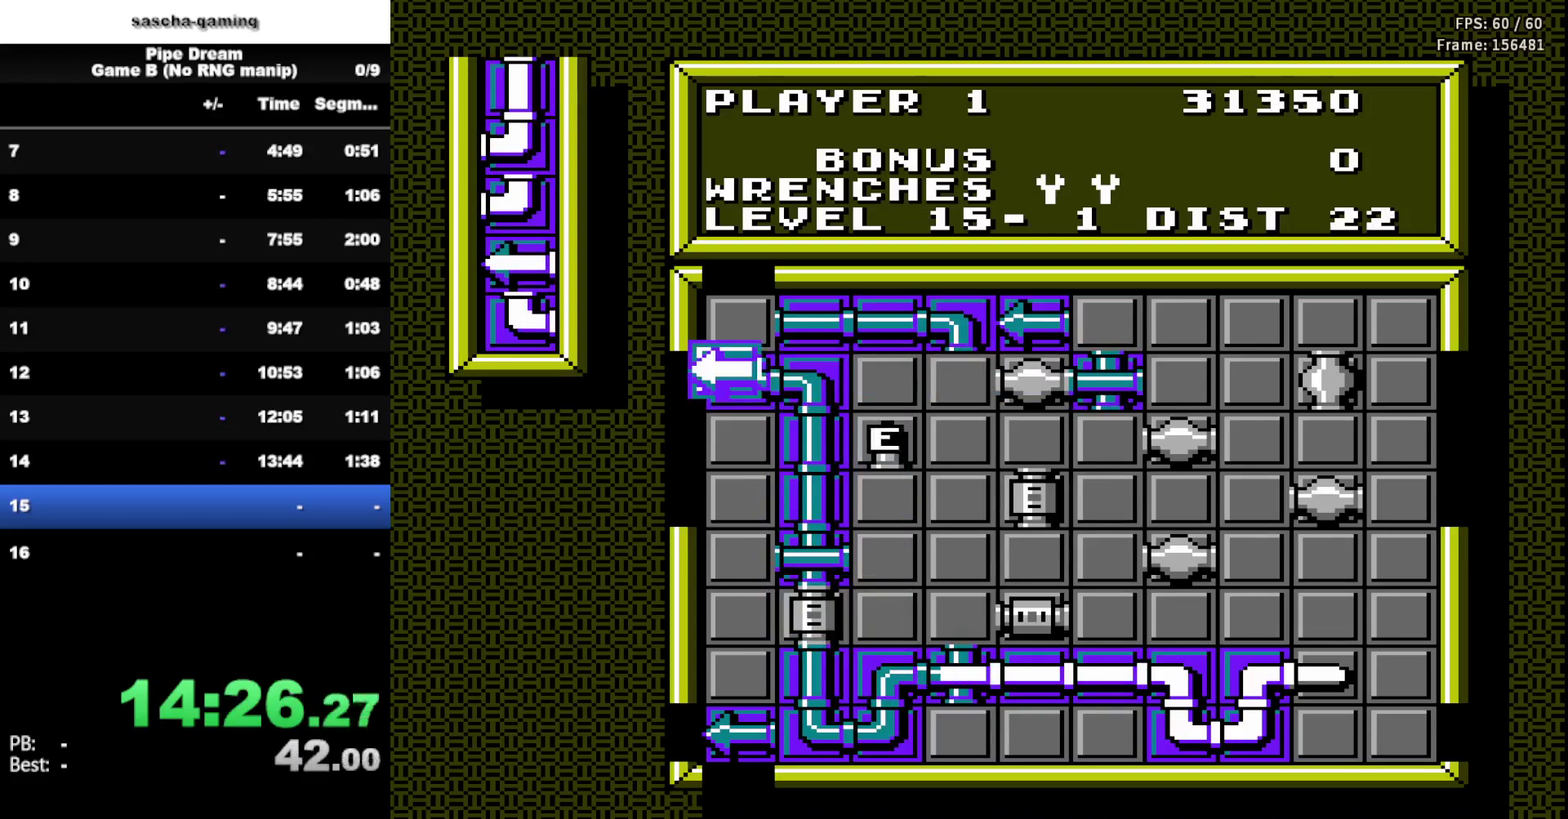
{"buttons": ["DPAD_RIGHT"], "events": [[250, "DPAD_RIGHT", "down"], [333, "DPAD_RIGHT", "up"], [450, "DPAD_RIGHT", "down"]]}
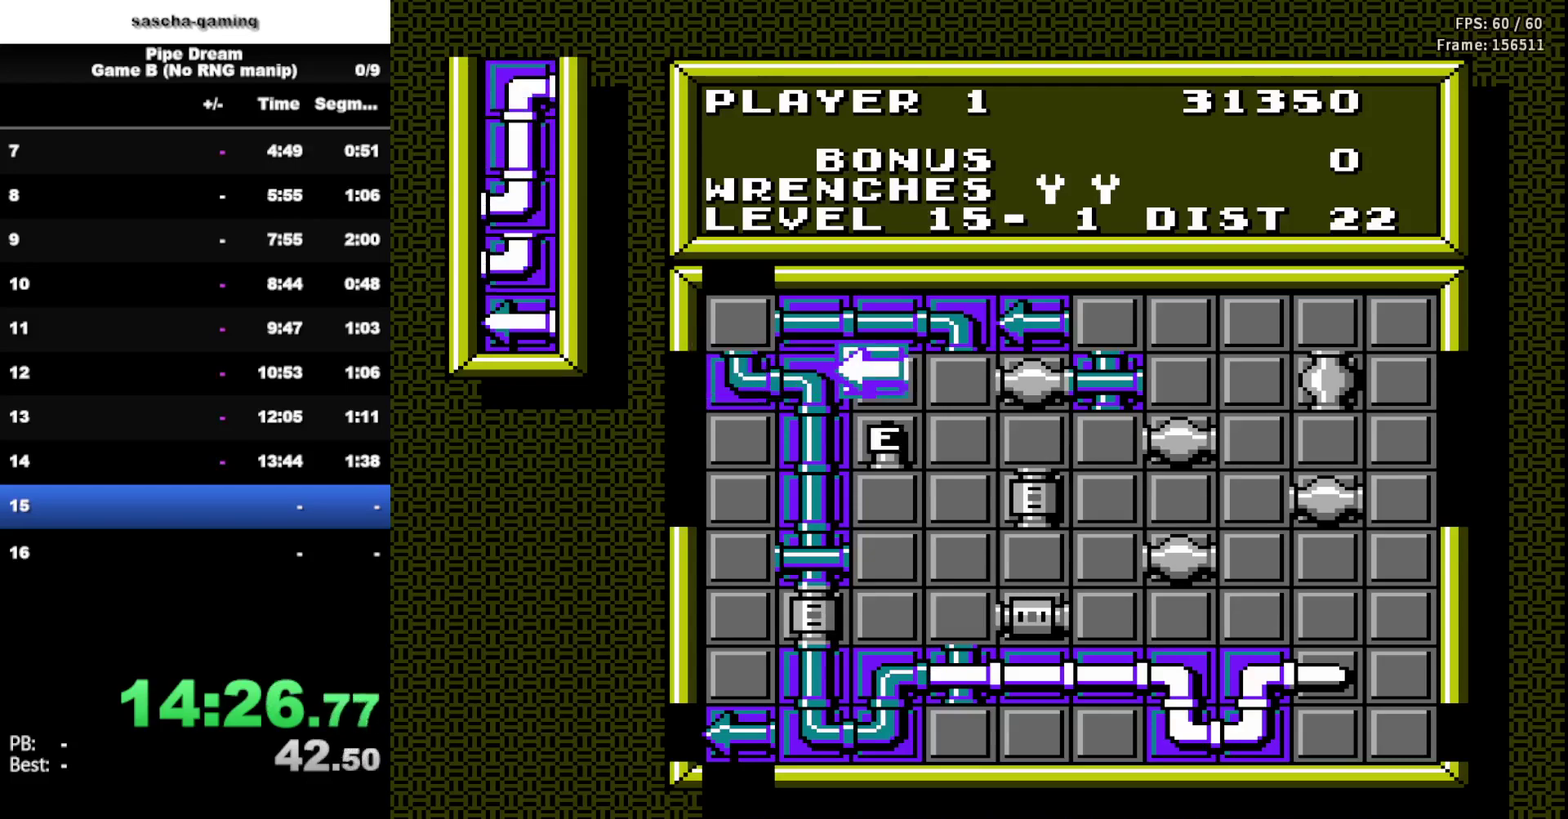
{"buttons": [], "events": [[50, "DPAD_RIGHT", "up"], [150, "DPAD_RIGHT", "down"], [250, "DPAD_RIGHT", "up"], [350, "DPAD_RIGHT", "down"], [417, "DPAD_RIGHT", "up"]]}
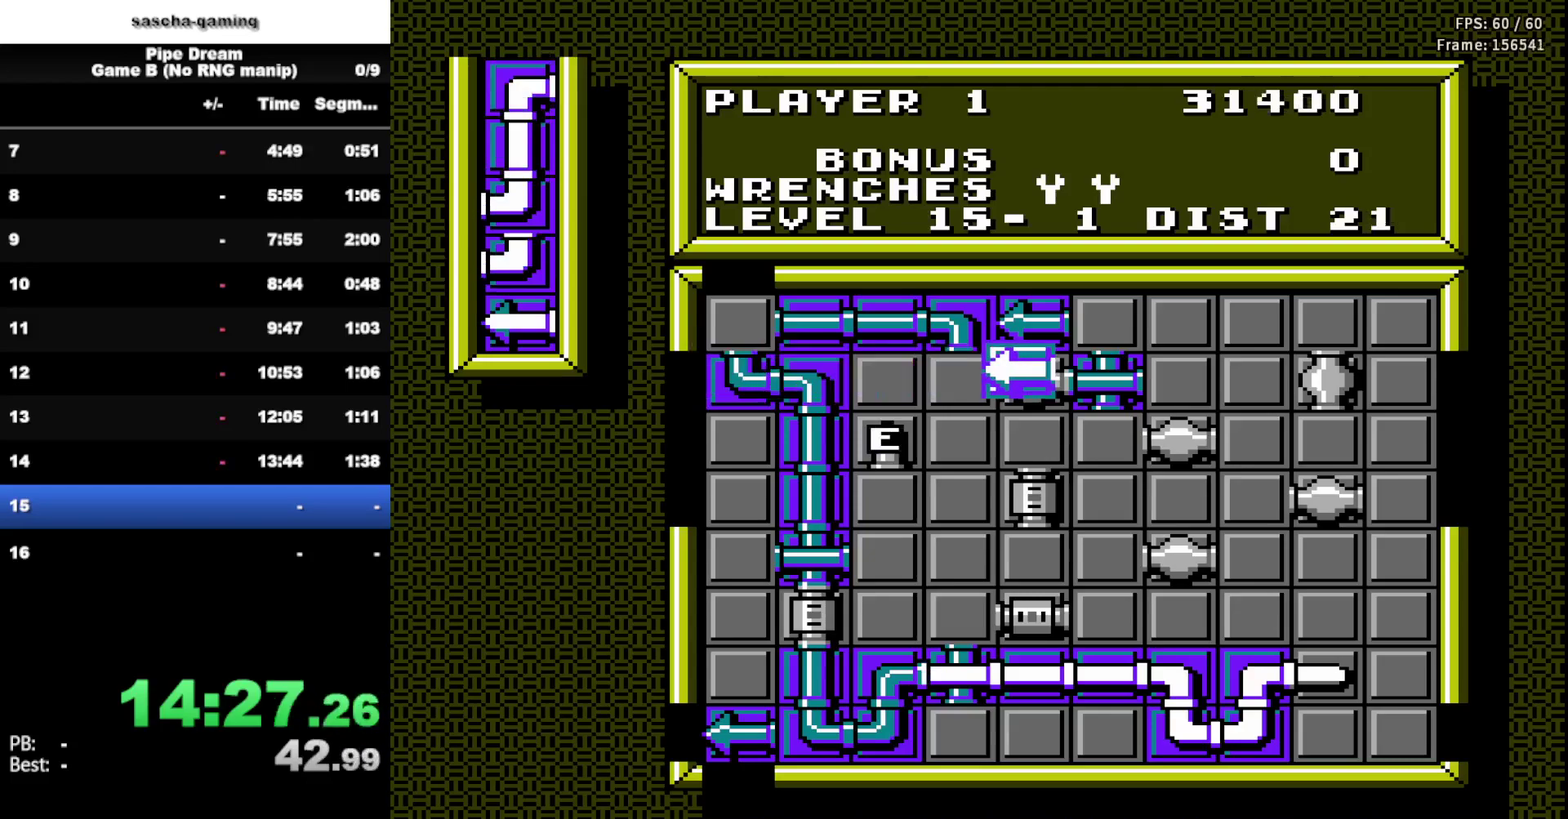
{"buttons": [], "events": [[17, "DPAD_RIGHT", "down"], [117, "DPAD_RIGHT", "up"], [200, "DPAD_RIGHT", "down"], [333, "DPAD_RIGHT", "up"]]}
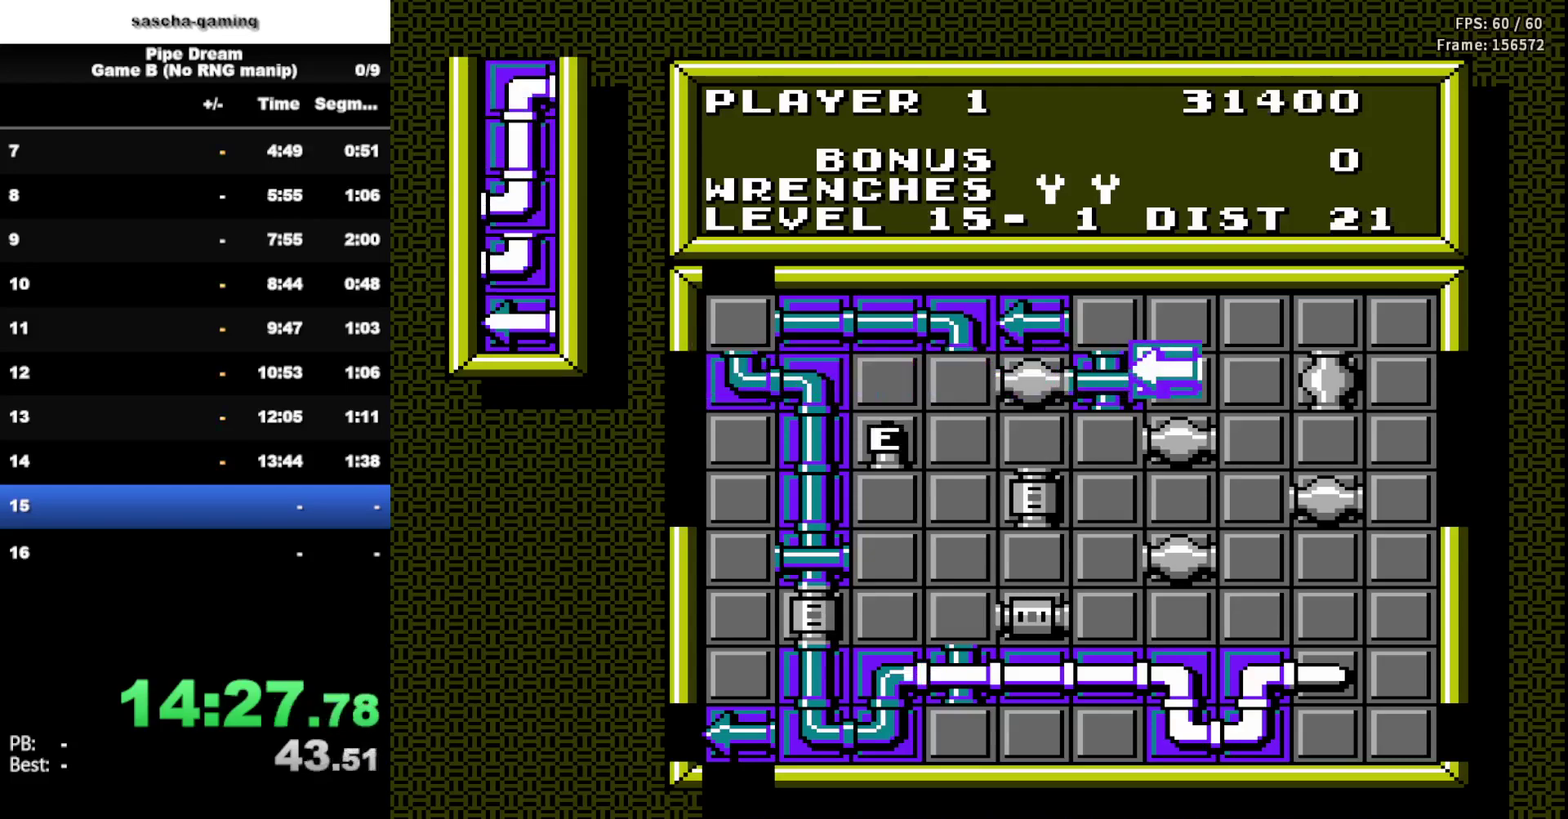
{"buttons": [], "events": [[33, "A", "down"], [167, "A", "up"]]}
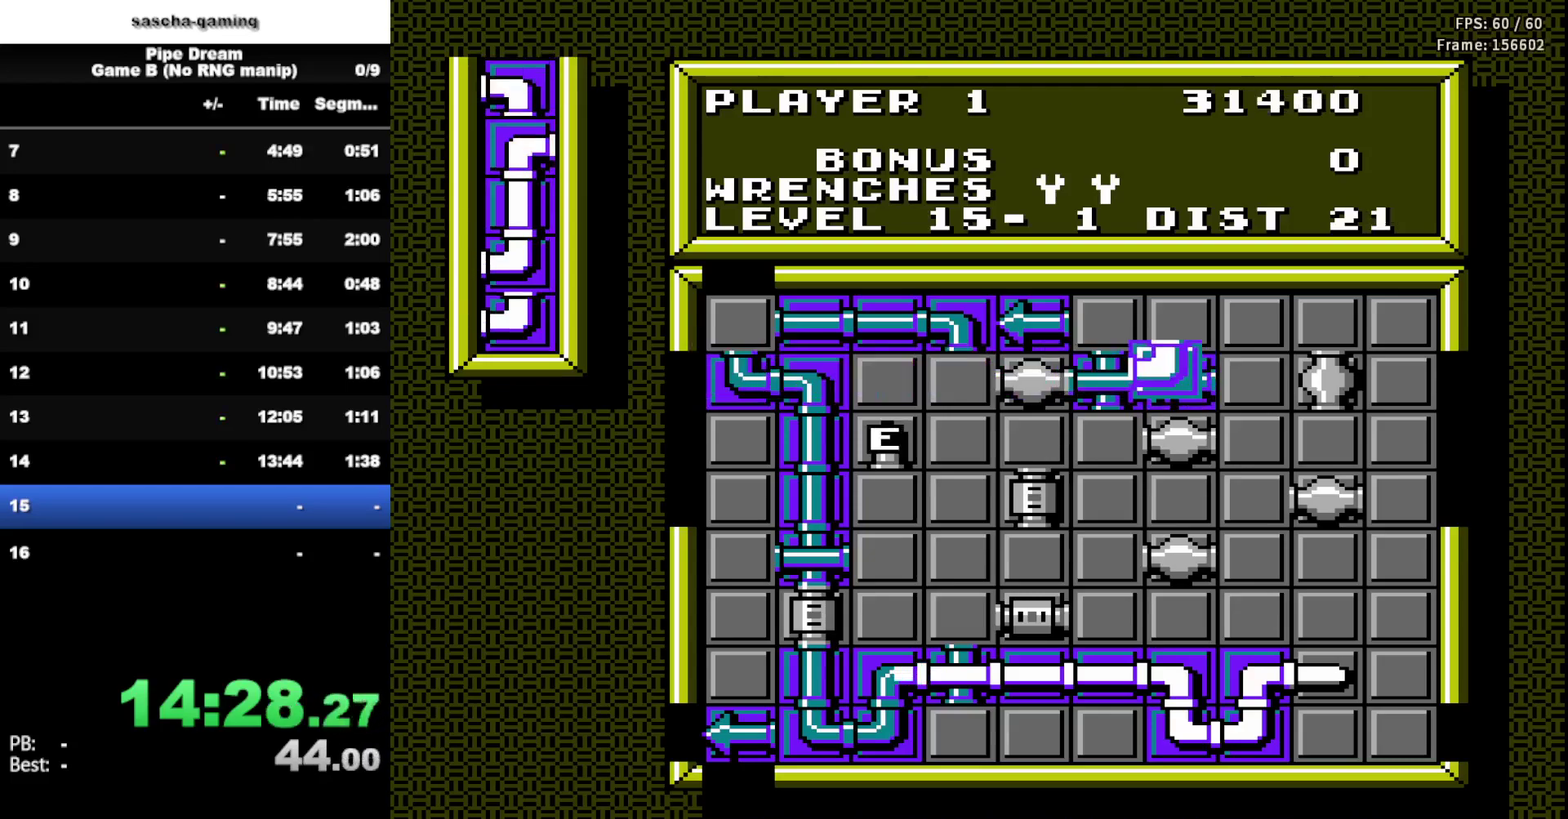
{"buttons": [], "events": [[100, "DPAD_UP", "down"], [200, "DPAD_UP", "up"]]}
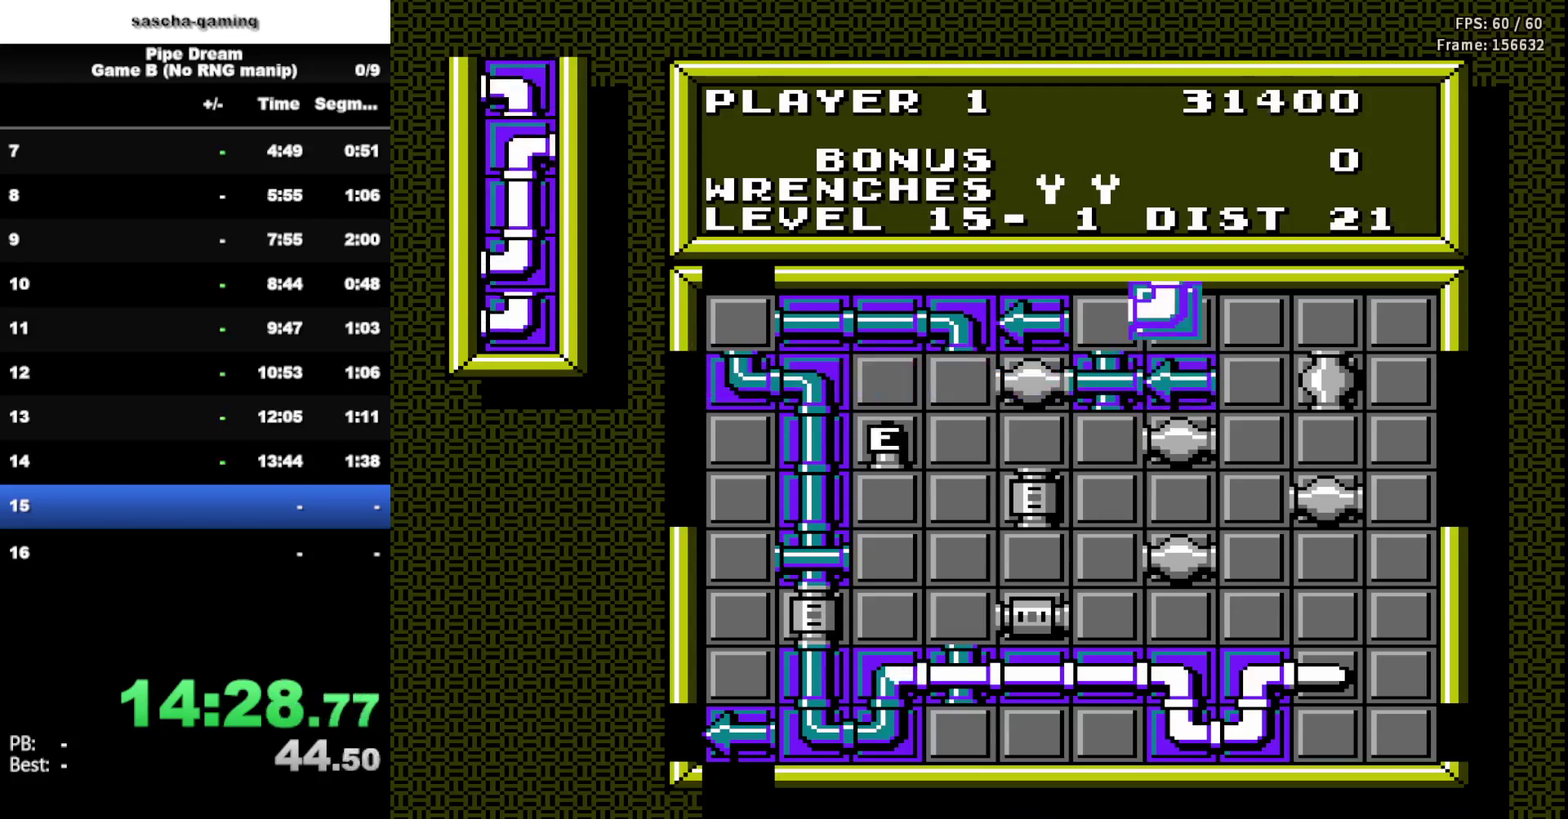
{"buttons": [], "events": []}
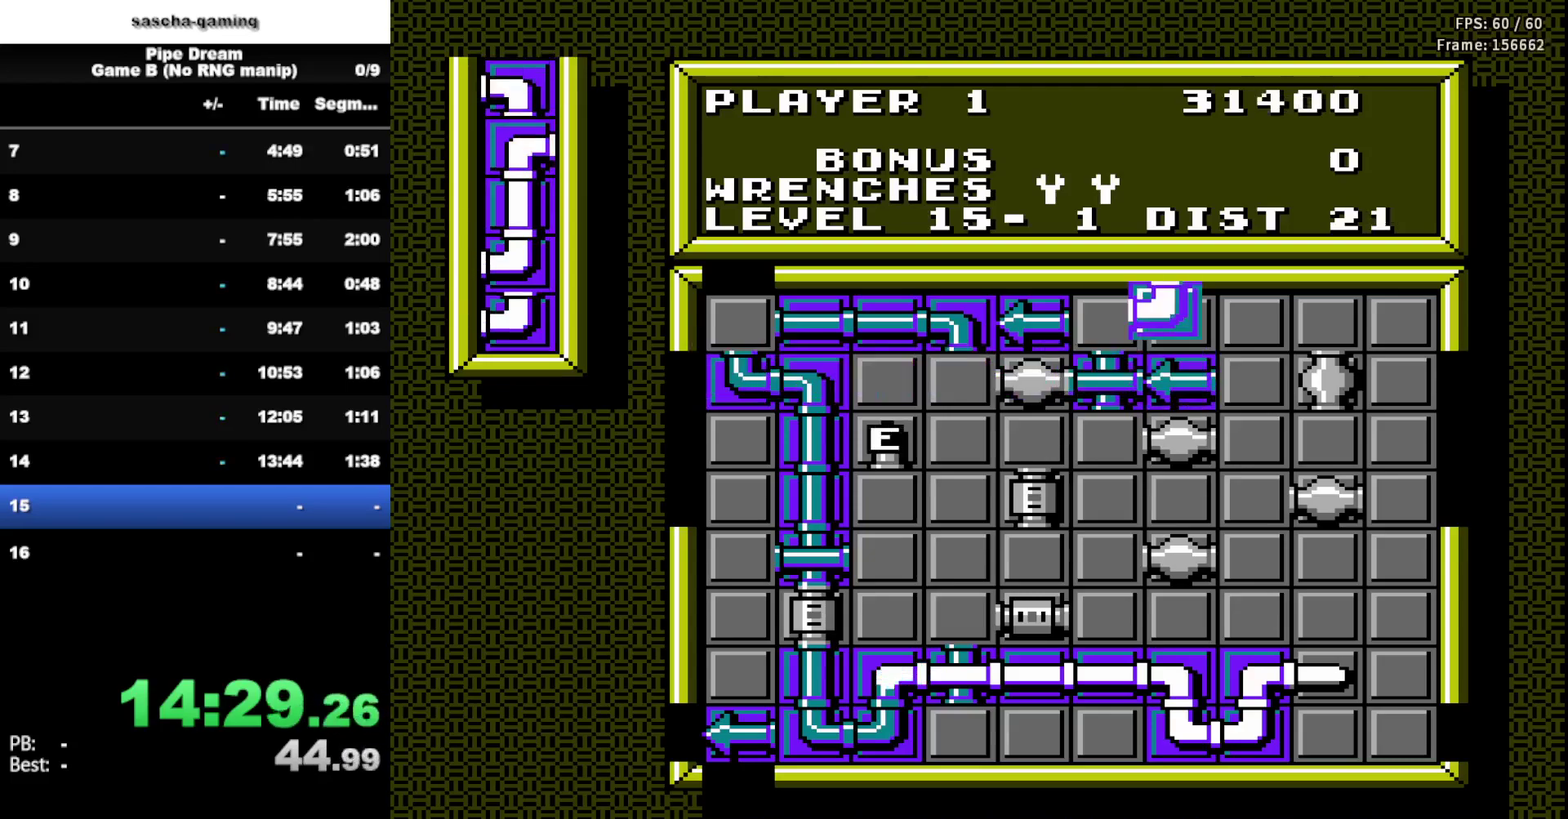
{"buttons": ["DPAD_DOWN"], "events": [[450, "DPAD_DOWN", "down"]]}
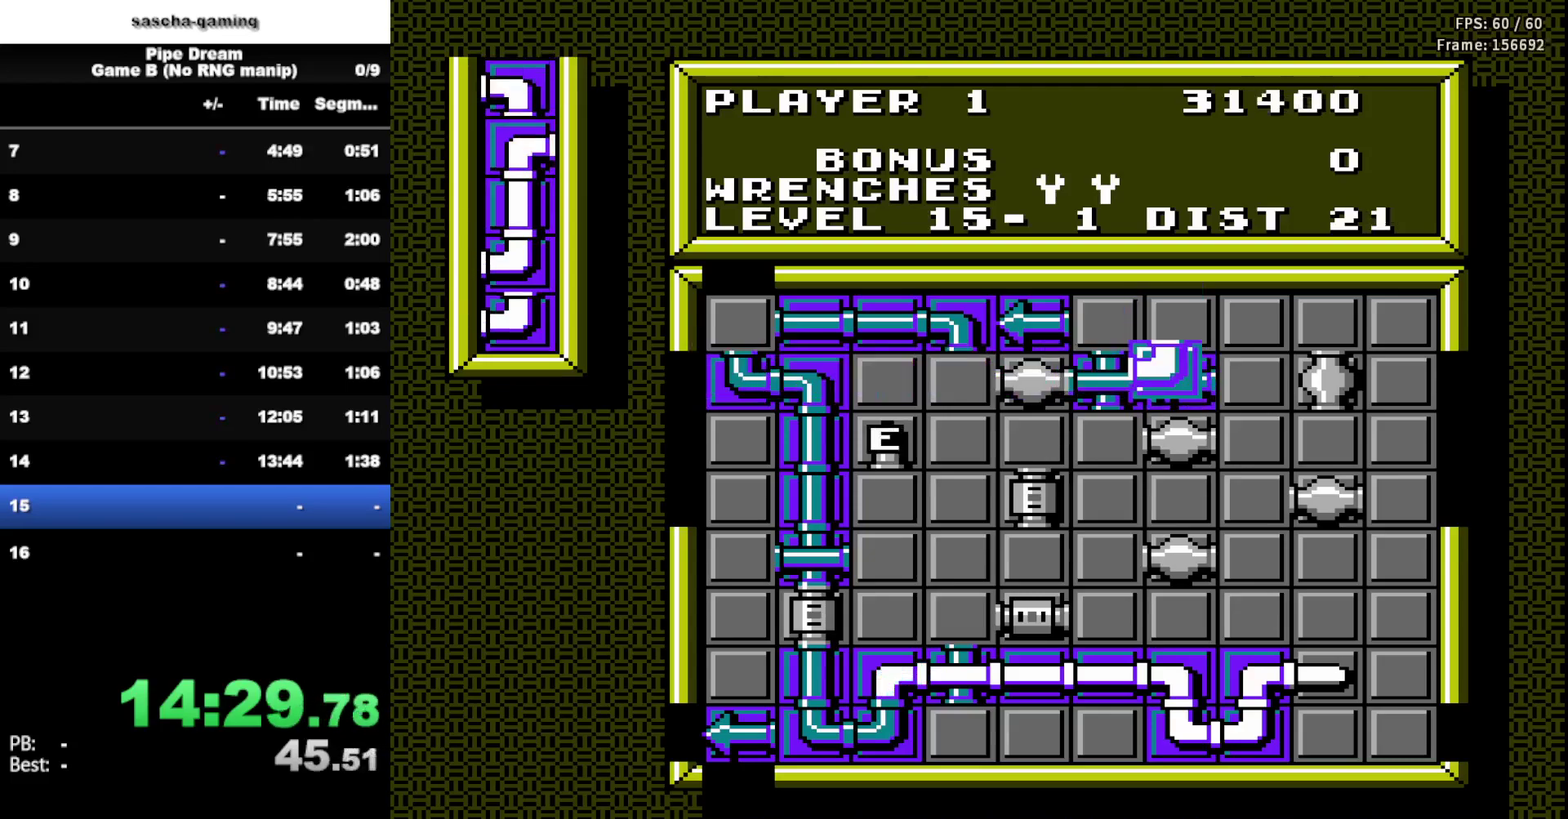
{"buttons": [], "events": [[83, "DPAD_DOWN", "up"], [200, "DPAD_DOWN", "down"], [317, "DPAD_DOWN", "up"]]}
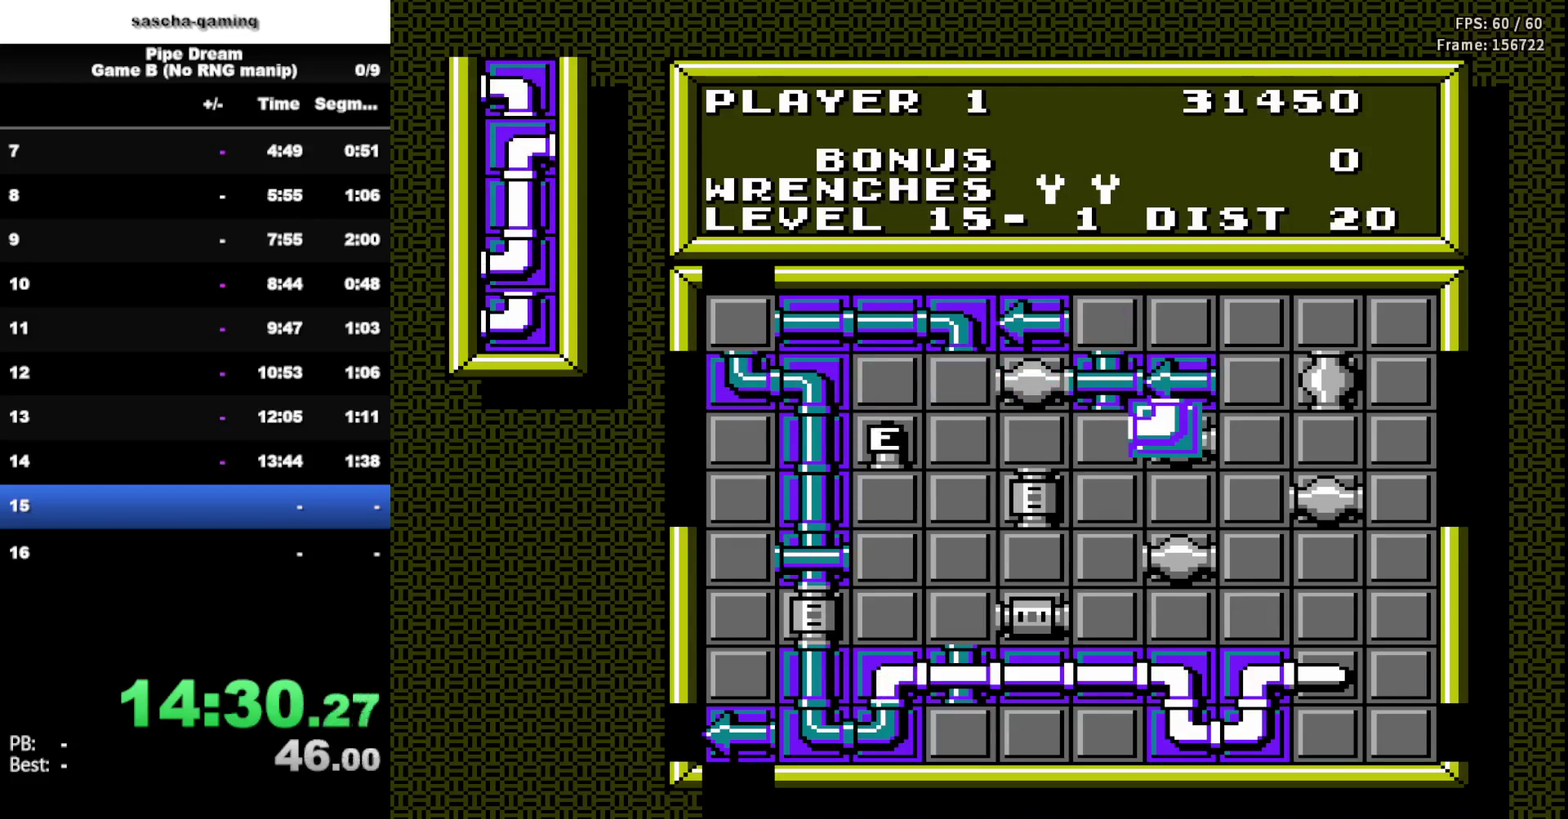
{"buttons": [], "events": [[67, "DPAD_UP", "down"], [233, "DPAD_UP", "up"], [250, "A", "down"], [367, "A", "up"]]}
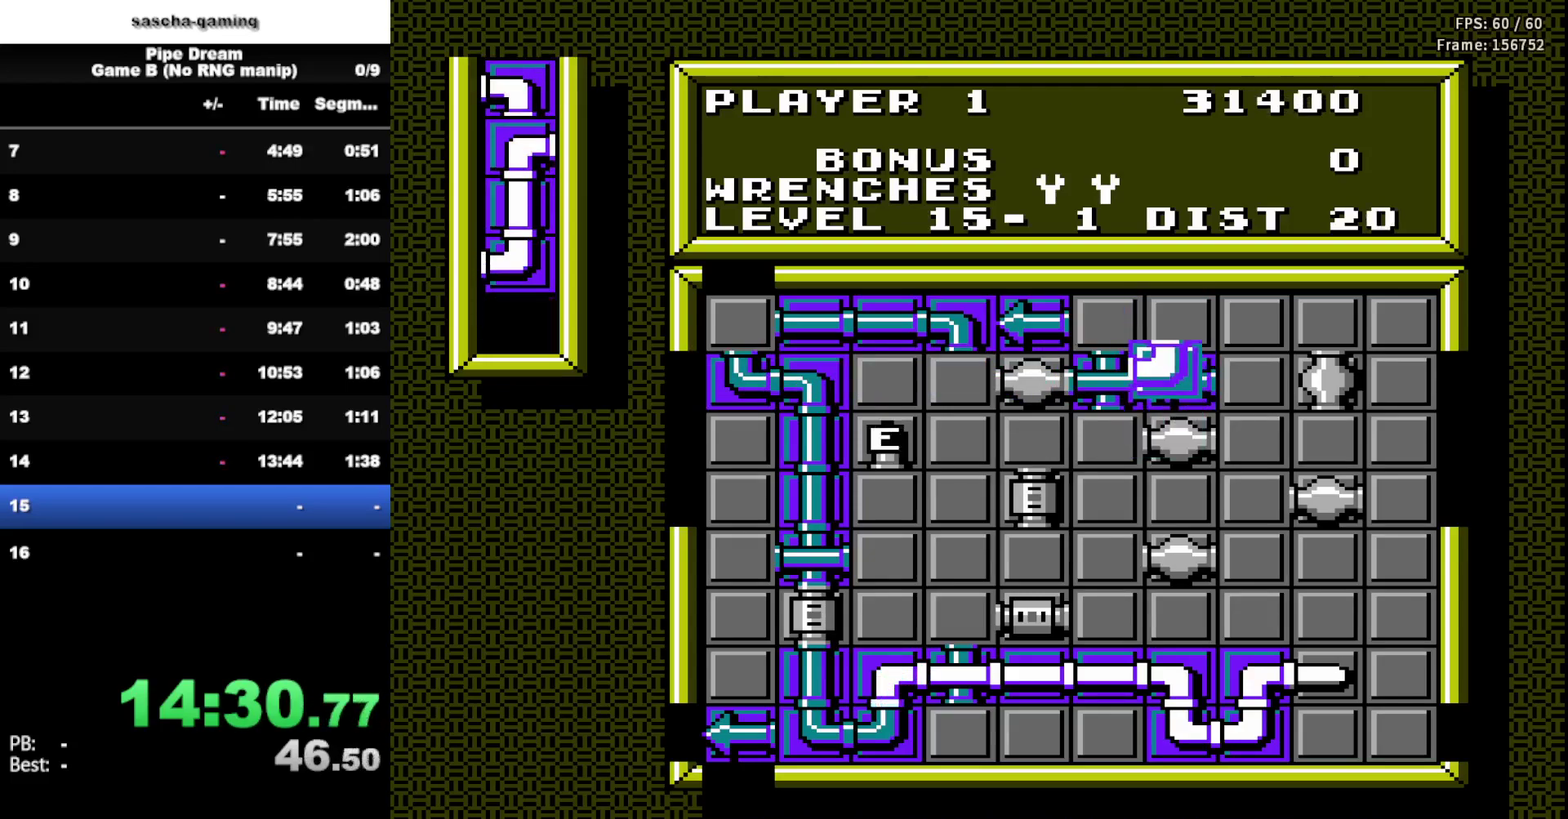
{"buttons": [], "events": [[333, "DPAD_UP", "down"], [433, "DPAD_UP", "up"]]}
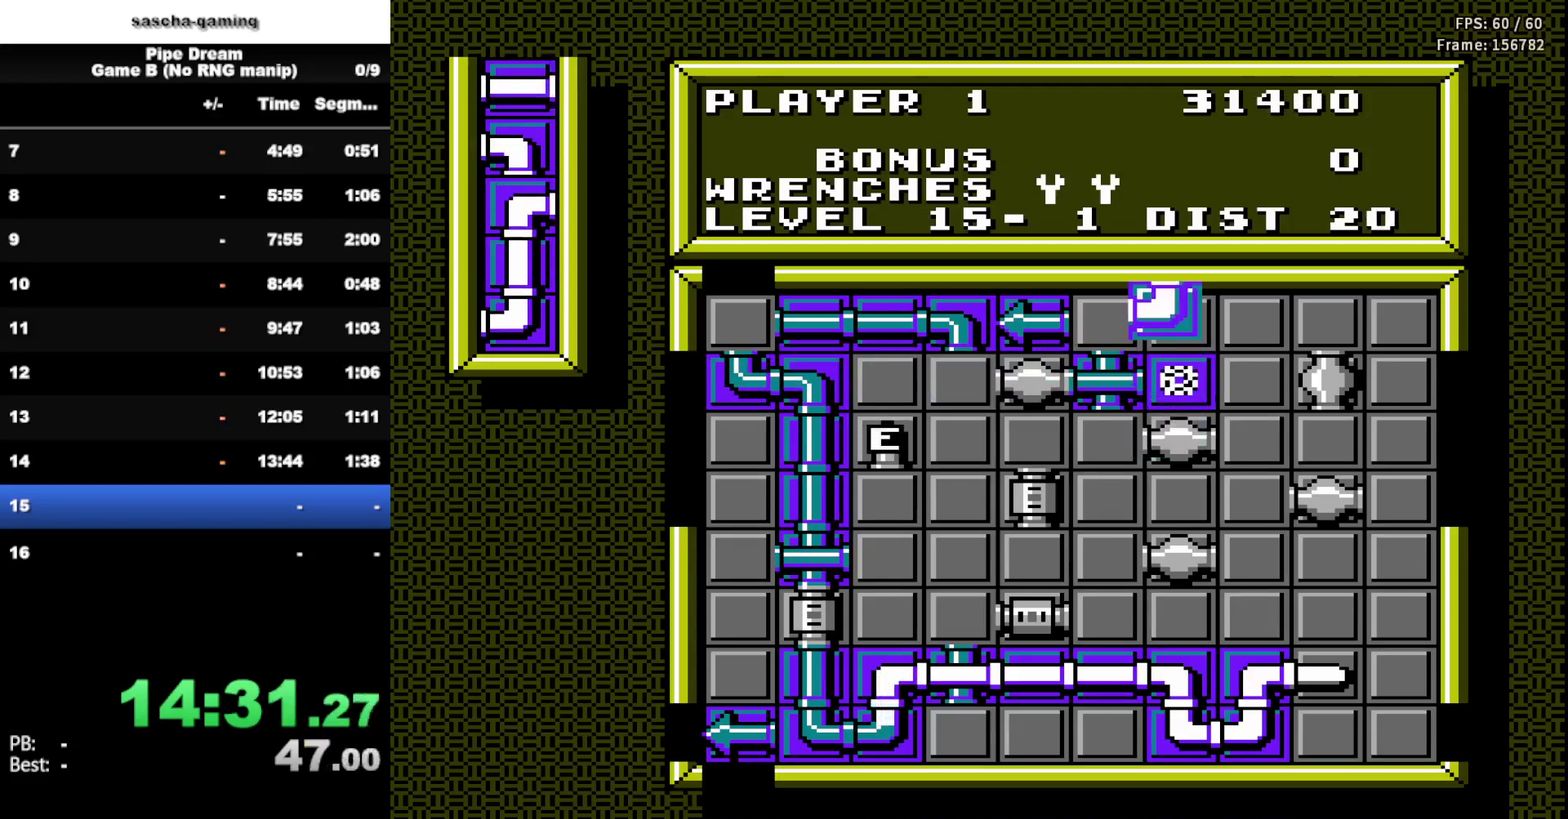
{"buttons": [], "events": [[33, "A", "down"], [133, "A", "up"]]}
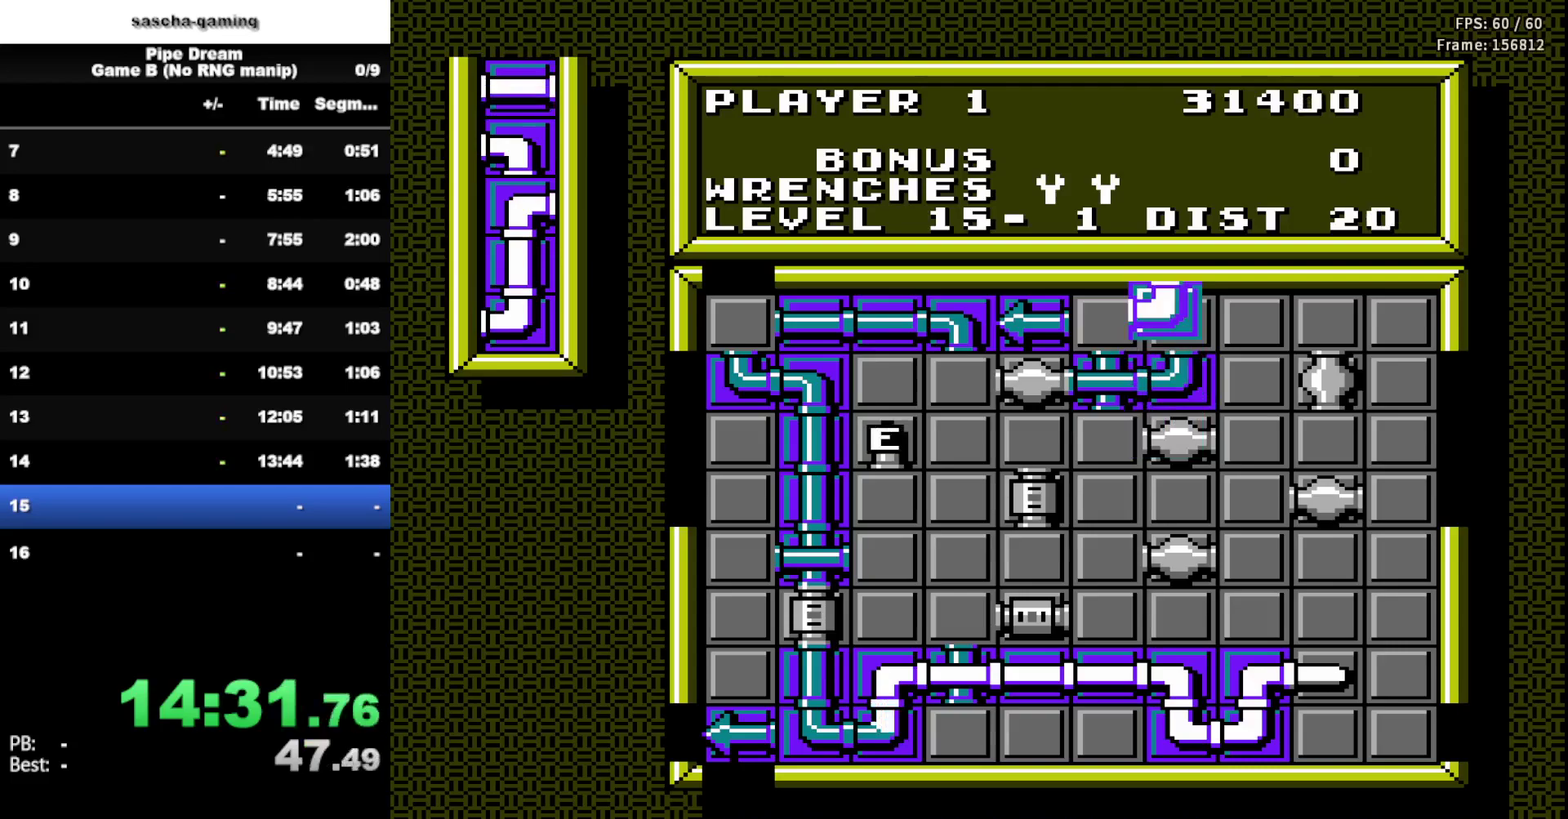
{"buttons": [], "events": [[17, "DPAD_RIGHT", "down"], [150, "A", "down"], [150, "DPAD_RIGHT", "up"], [267, "A", "up"]]}
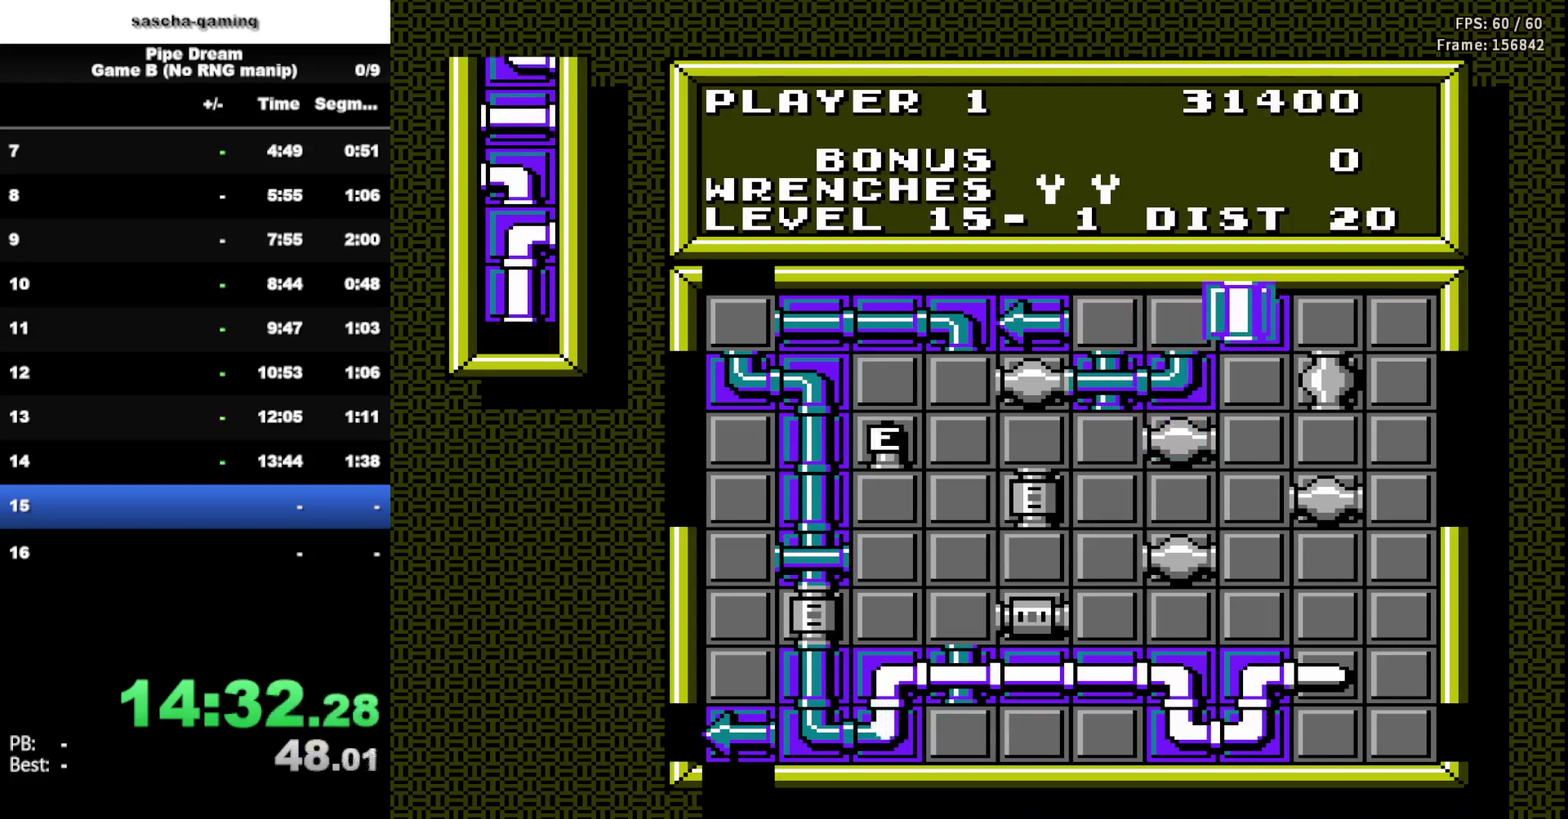
{"buttons": [], "events": [[250, "DPAD_LEFT", "down"], [350, "DPAD_LEFT", "up"]]}
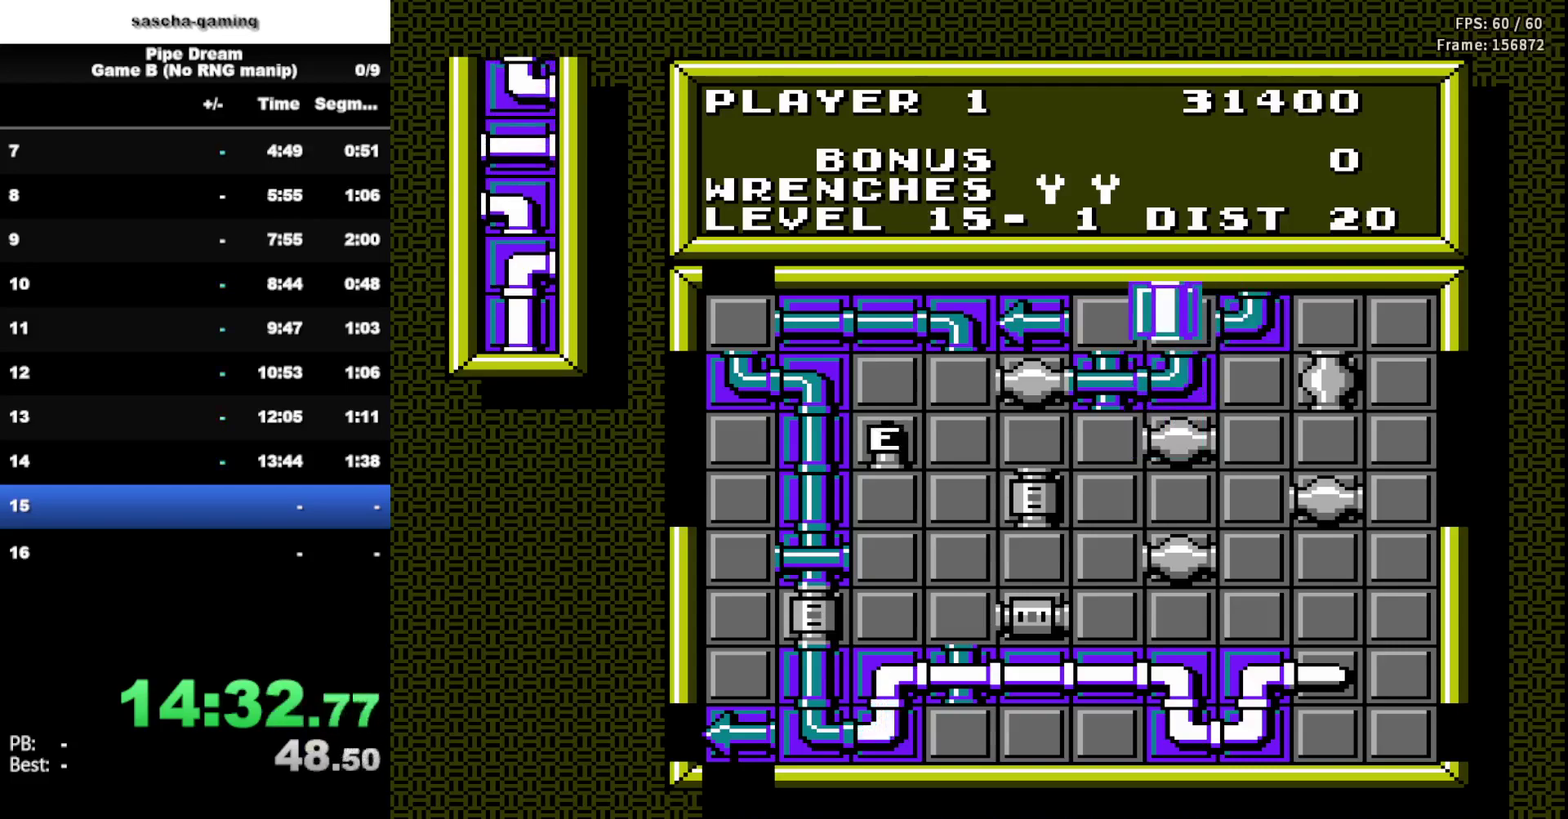
{"buttons": [], "events": [[50, "DPAD_LEFT", "down"], [183, "DPAD_LEFT", "up"], [300, "DPAD_LEFT", "down"], [417, "DPAD_LEFT", "up"]]}
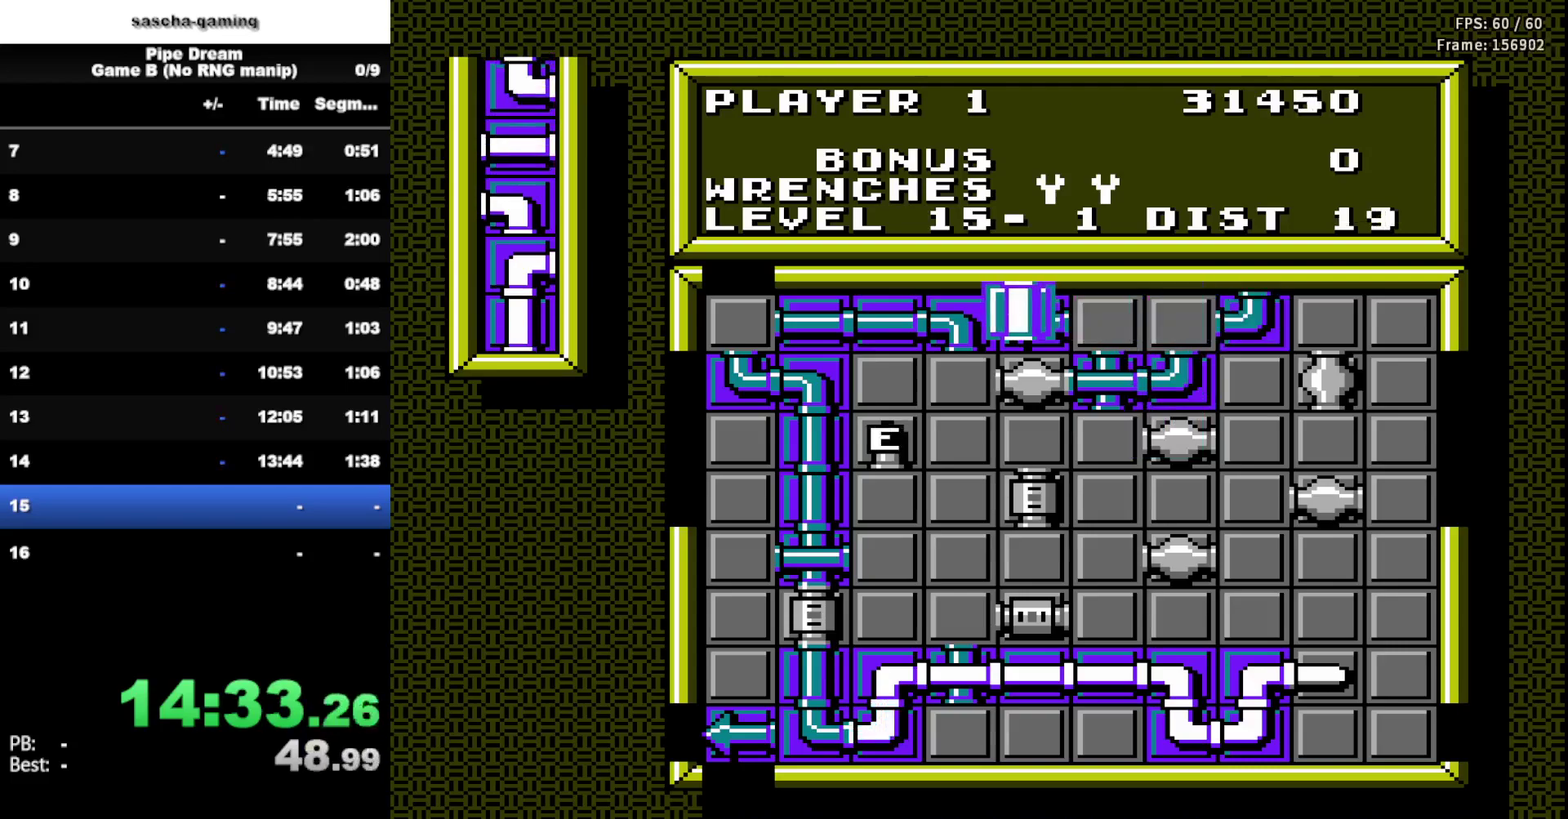
{"buttons": [], "events": [[350, "DPAD_RIGHT", "down"], [467, "DPAD_RIGHT", "up"]]}
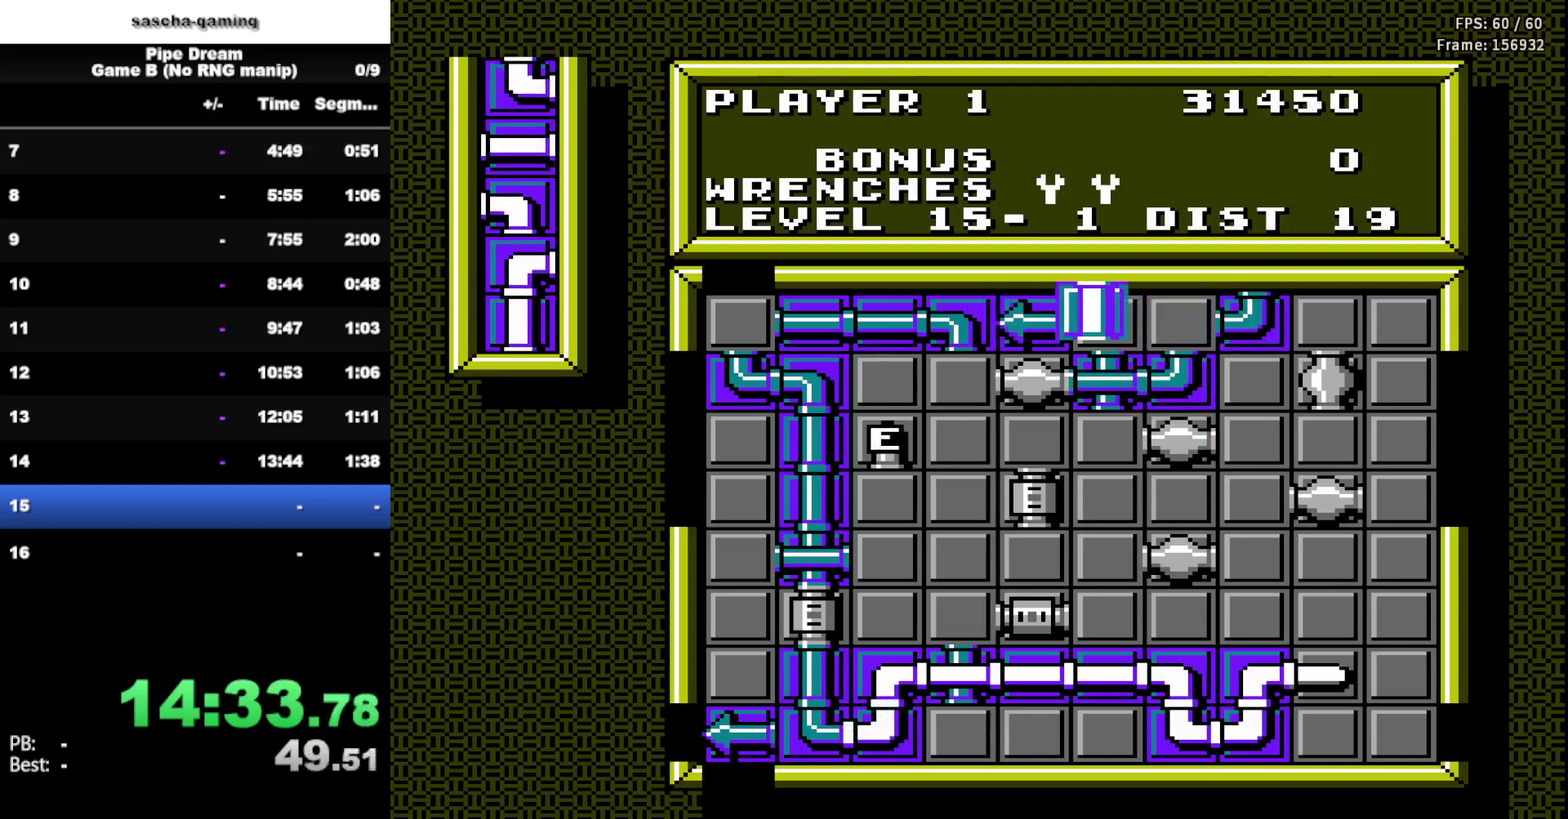
{"buttons": [], "events": [[83, "DPAD_RIGHT", "down"], [233, "A", "down"], [233, "DPAD_RIGHT", "up"], [367, "A", "up"]]}
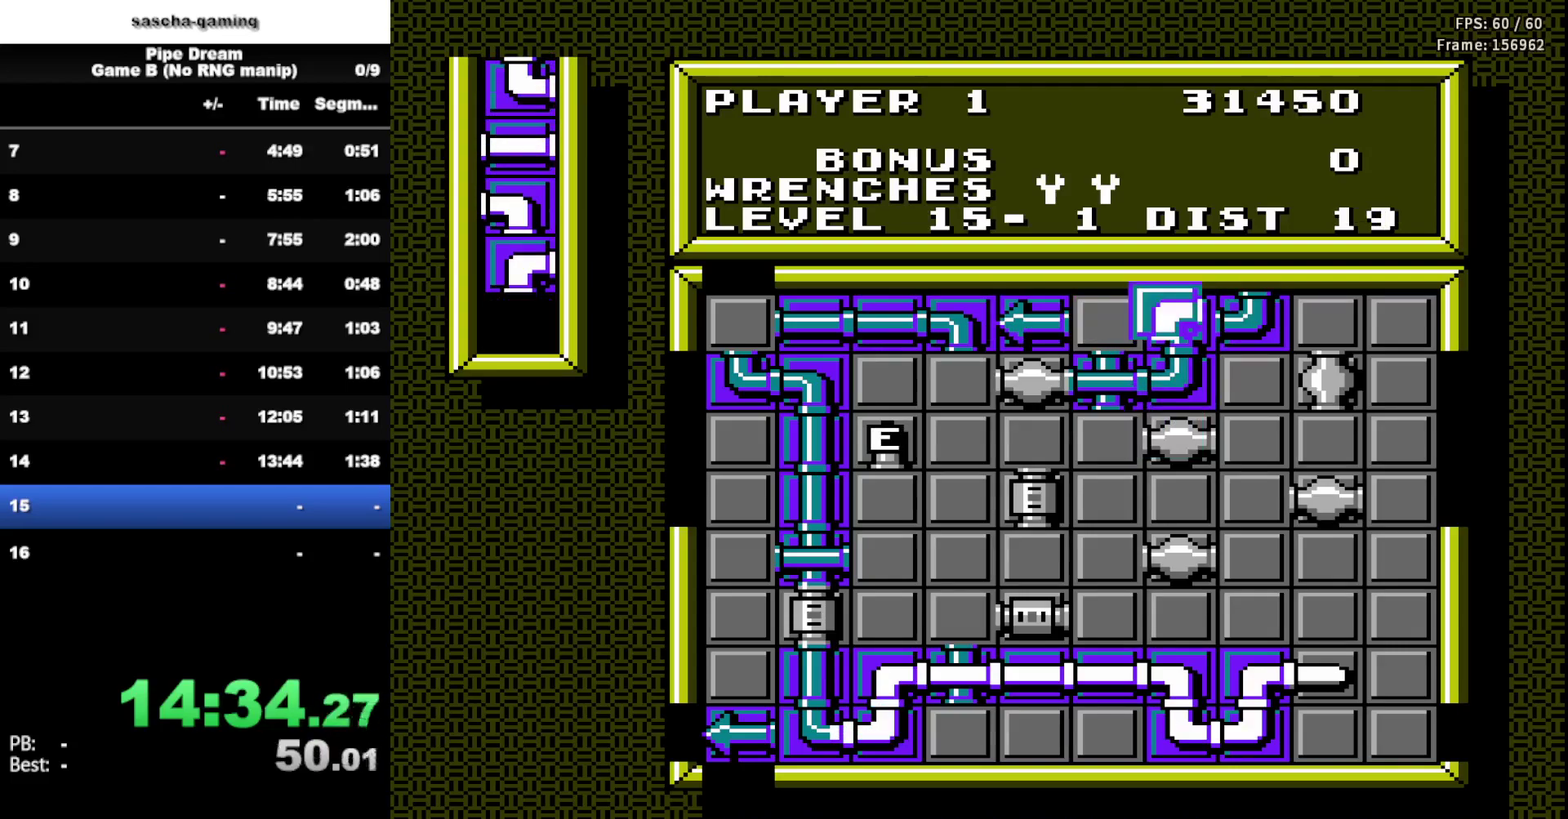
{"buttons": [], "events": [[117, "DPAD_LEFT", "down"], [233, "DPAD_LEFT", "up"], [333, "DPAD_LEFT", "down"], [433, "DPAD_LEFT", "up"]]}
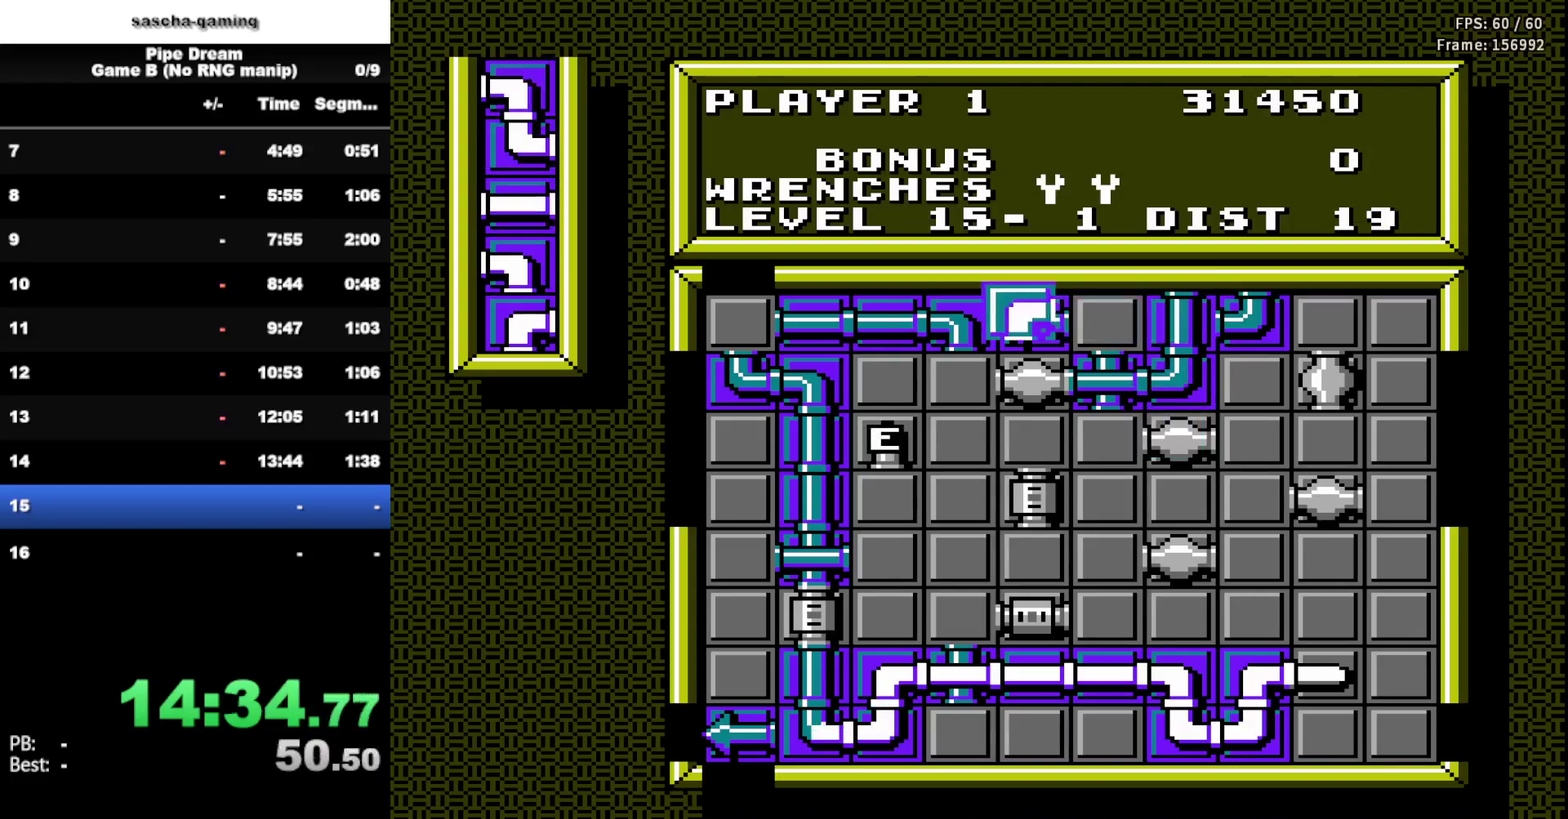
{"buttons": ["DPAD_LEFT"], "events": [[50, "DPAD_LEFT", "down"], [167, "DPAD_LEFT", "up"], [250, "DPAD_LEFT", "down"], [367, "DPAD_LEFT", "up"], [467, "DPAD_LEFT", "down"]]}
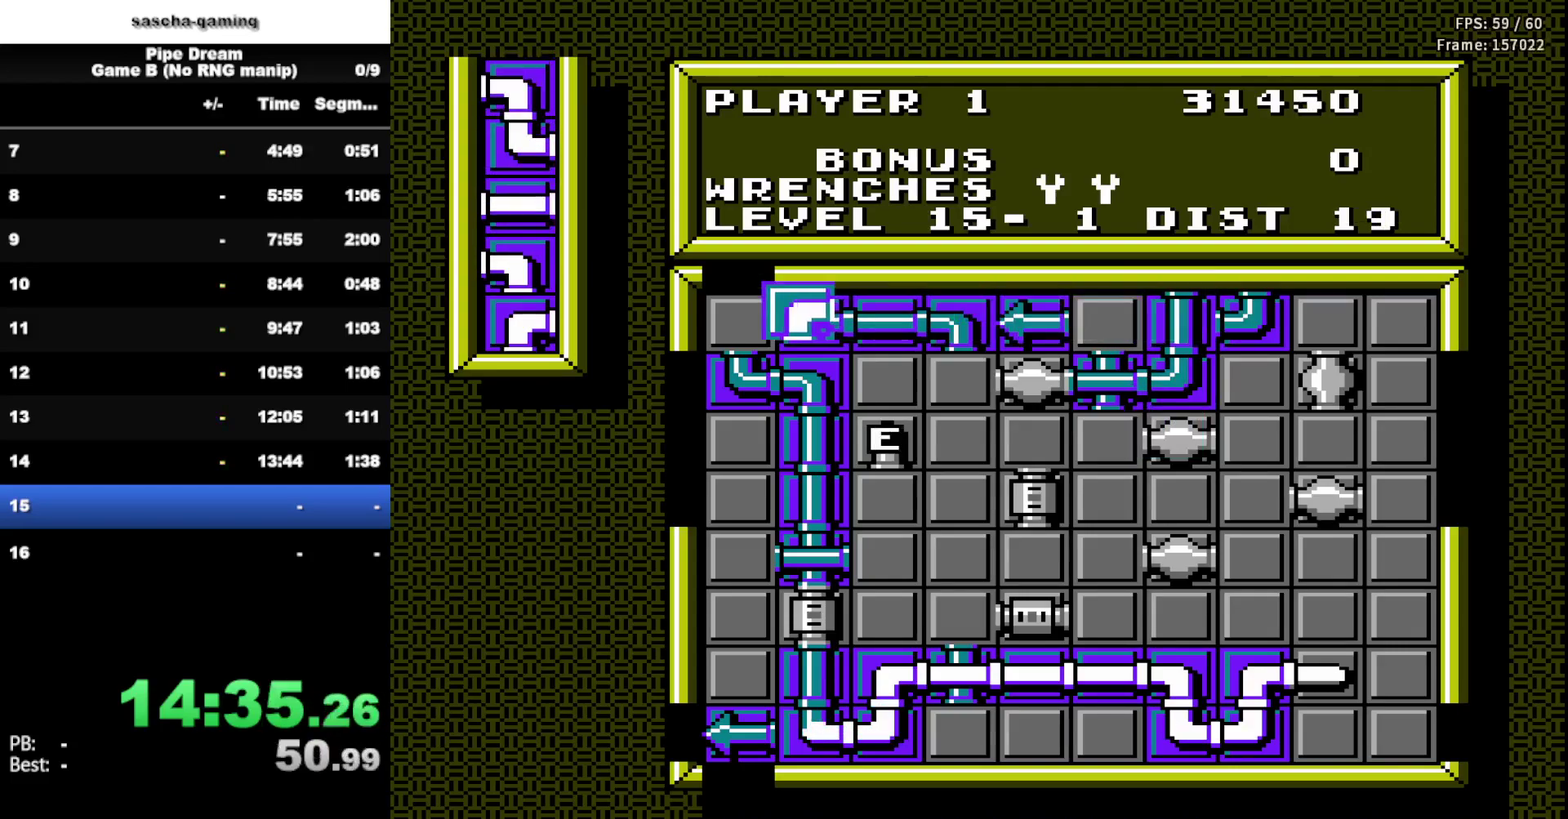
{"buttons": [], "events": [[83, "DPAD_LEFT", "up"], [200, "DPAD_LEFT", "down"], [267, "DPAD_LEFT", "up"], [367, "A", "down"], [483, "A", "up"]]}